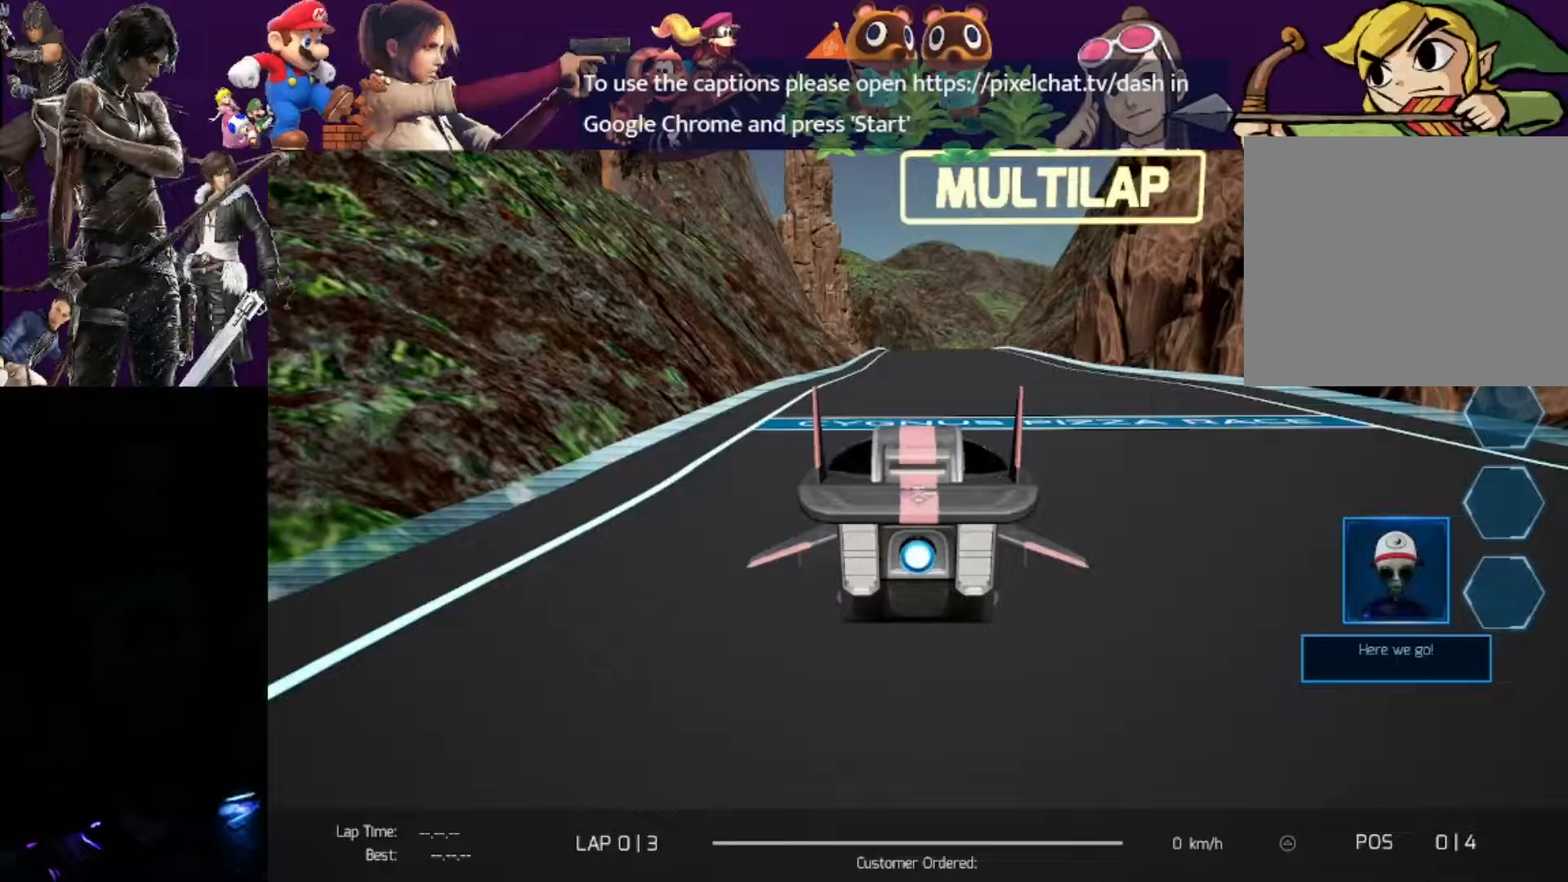
Gameplay with a controller (PlayStation layout); each line is a JSON object with the inputs held at the frame after it. "events" lists button and stick changes between this image and that frame as [ms after this image, input, new state], when the widget could be followed in between. Not read: right_stick.
{"buttons": [], "left_stick": "center", "events": []}
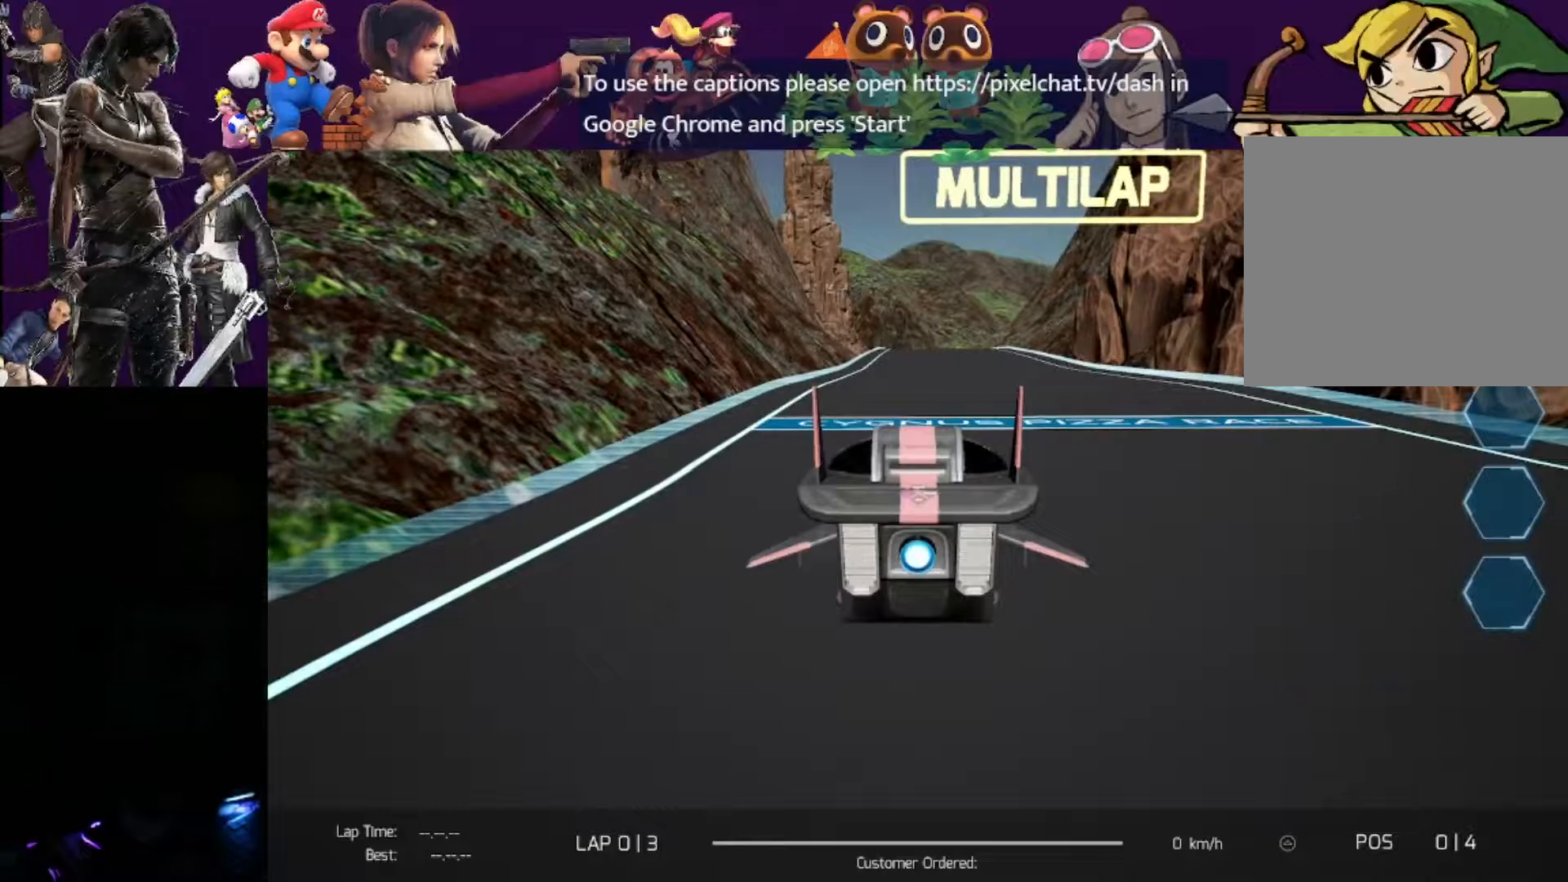
{"buttons": [], "left_stick": "center", "events": []}
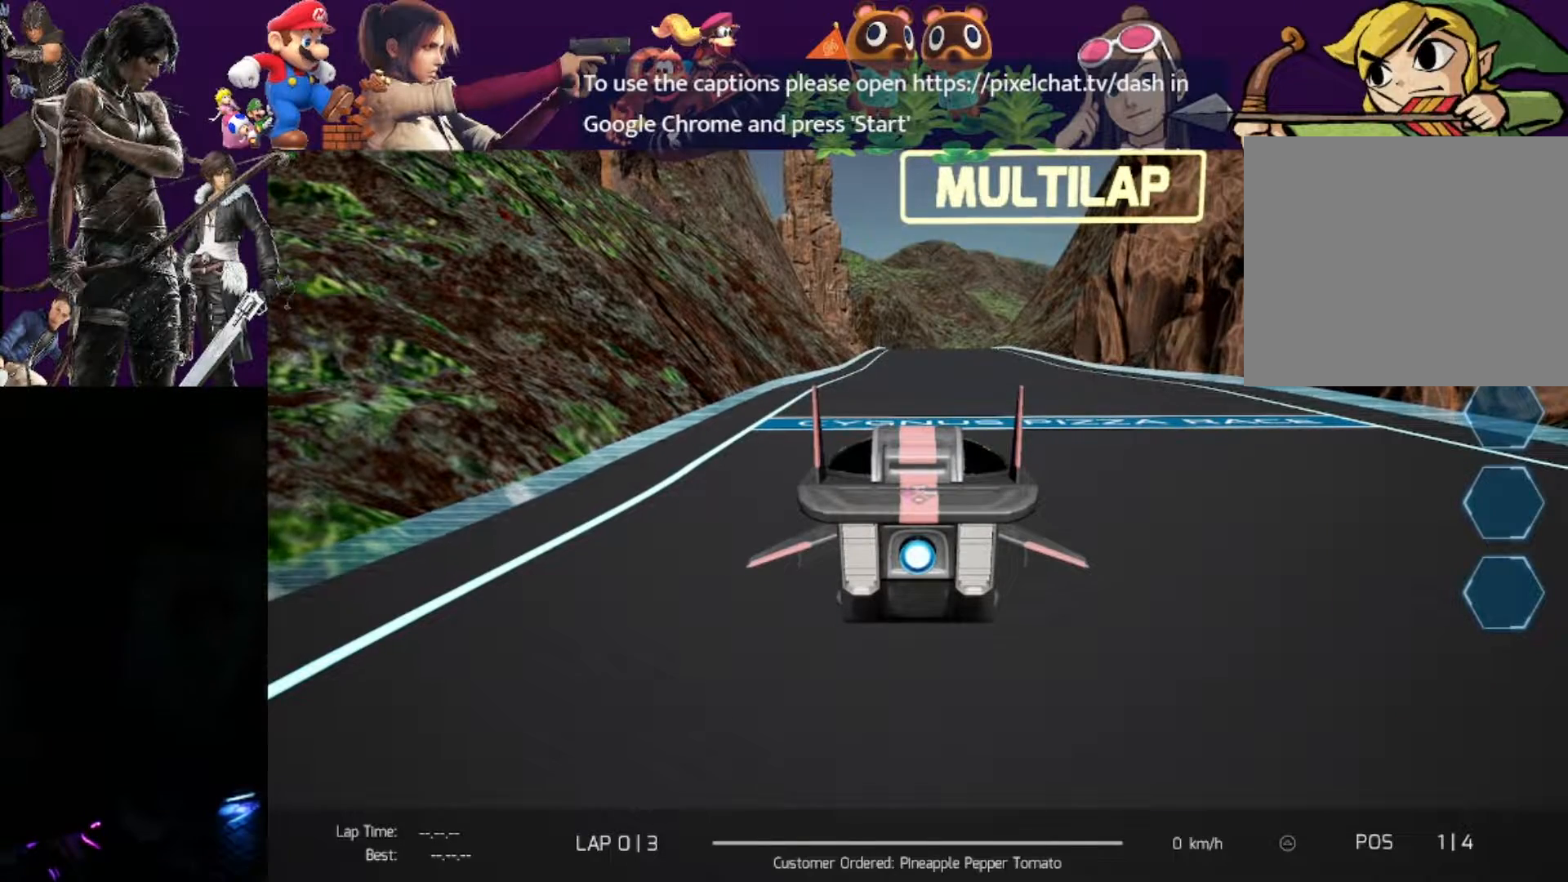
{"buttons": [], "left_stick": "center", "events": []}
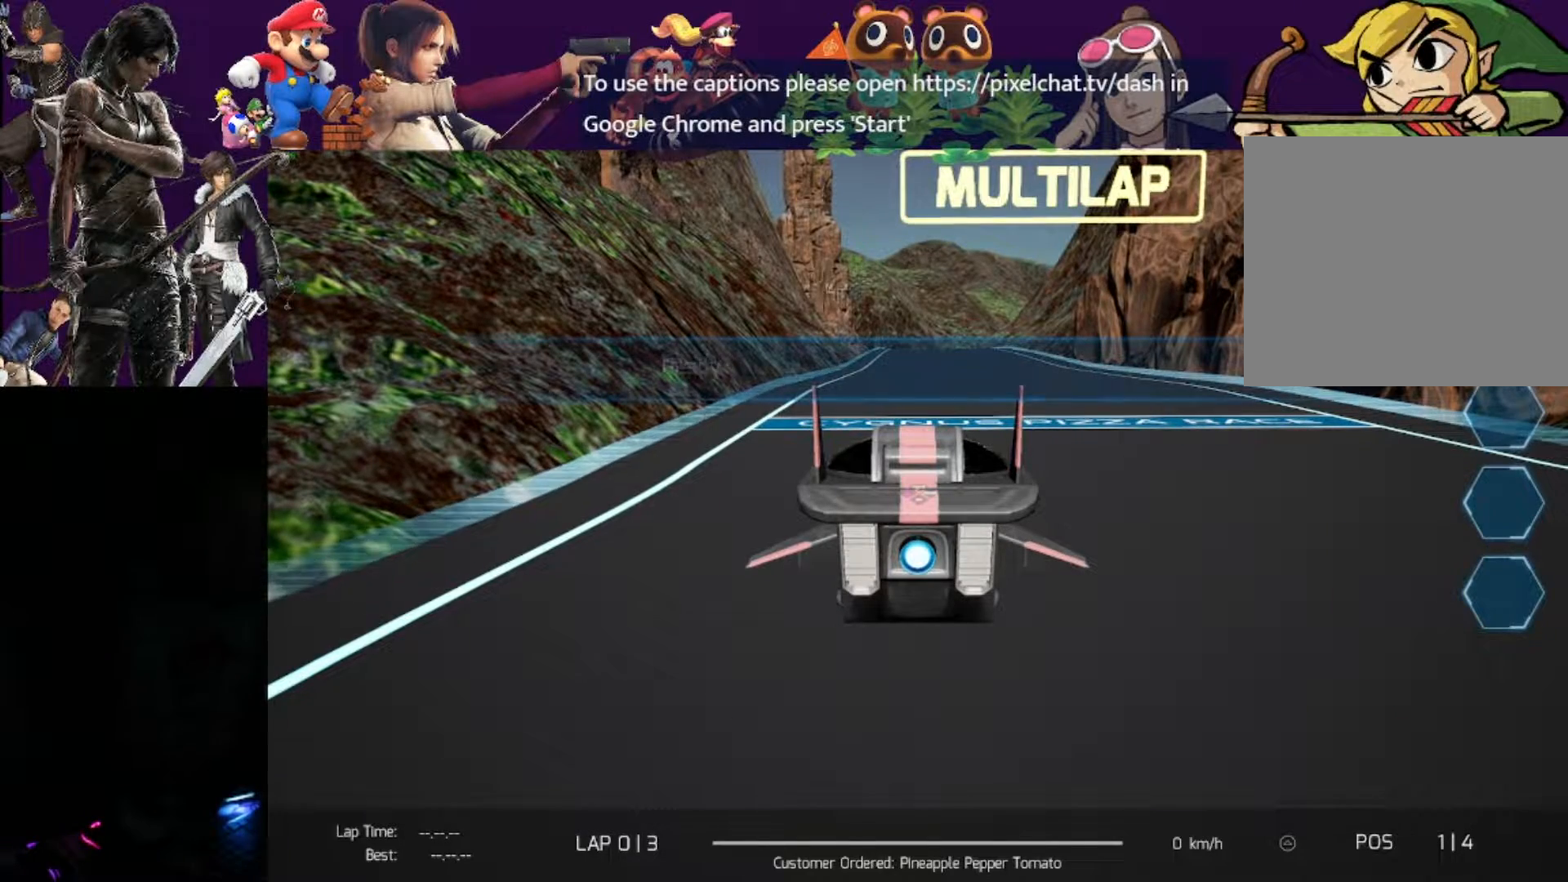
{"buttons": [], "left_stick": "center", "events": []}
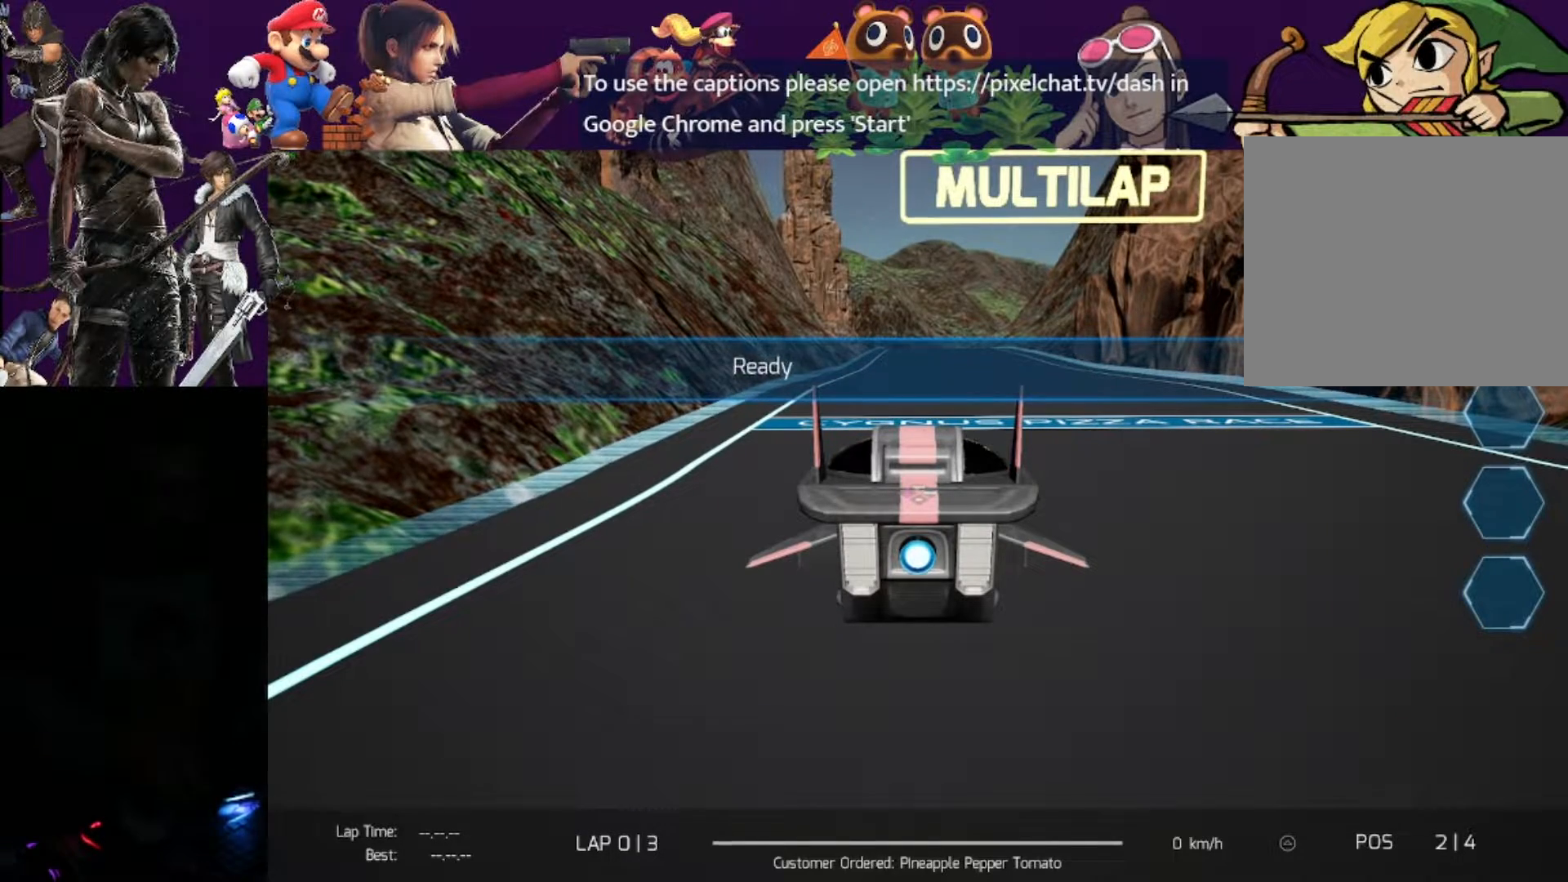
{"buttons": [], "left_stick": "center", "events": []}
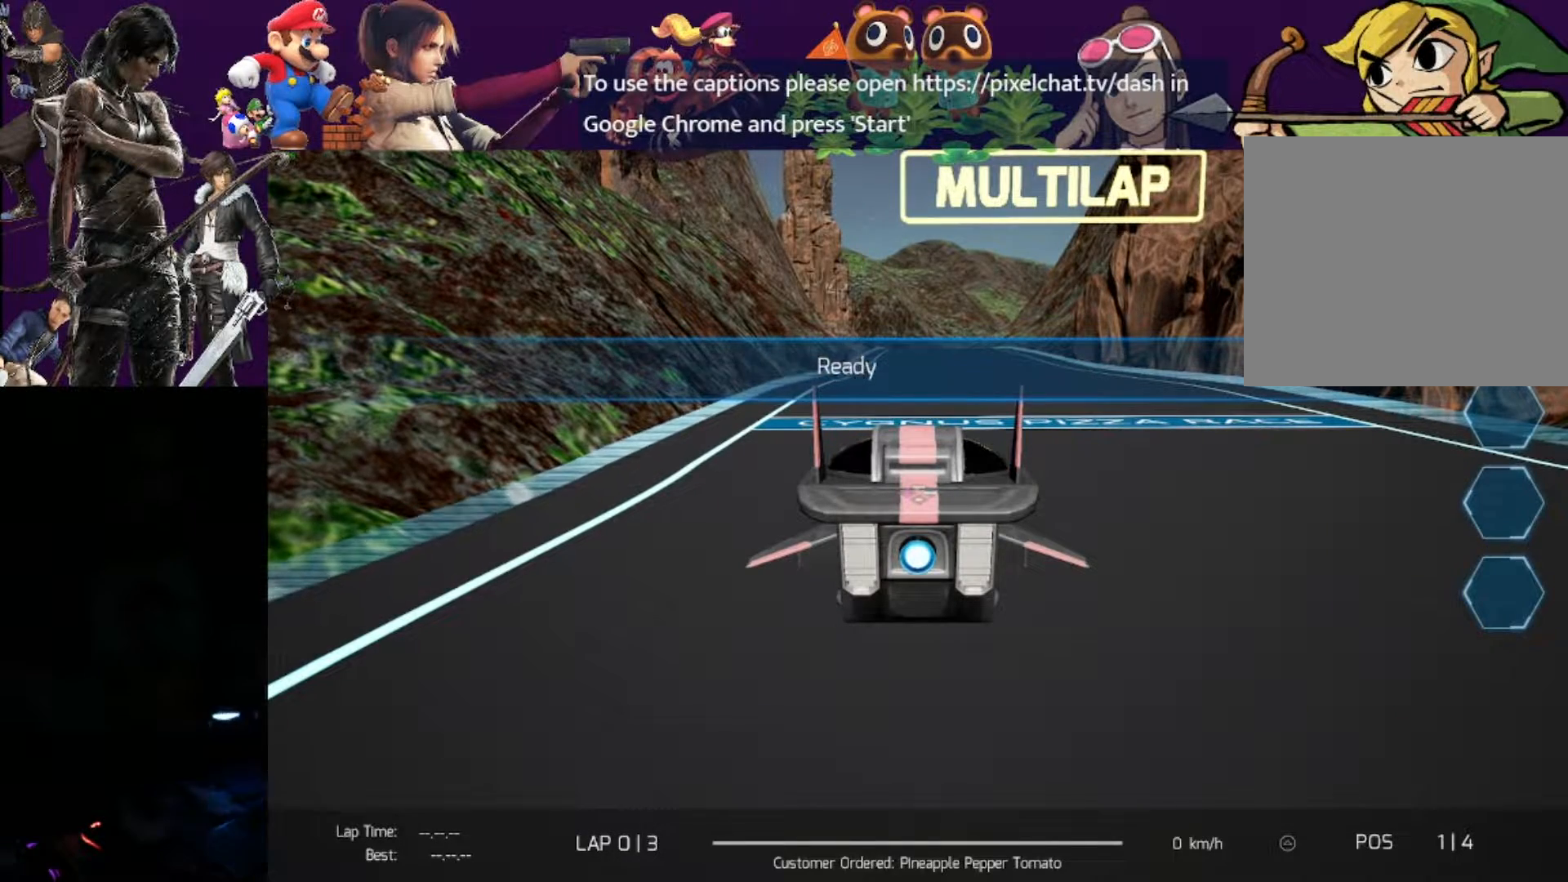
{"buttons": ["R2"], "left_stick": "center", "events": [[67, "R2", "down"]]}
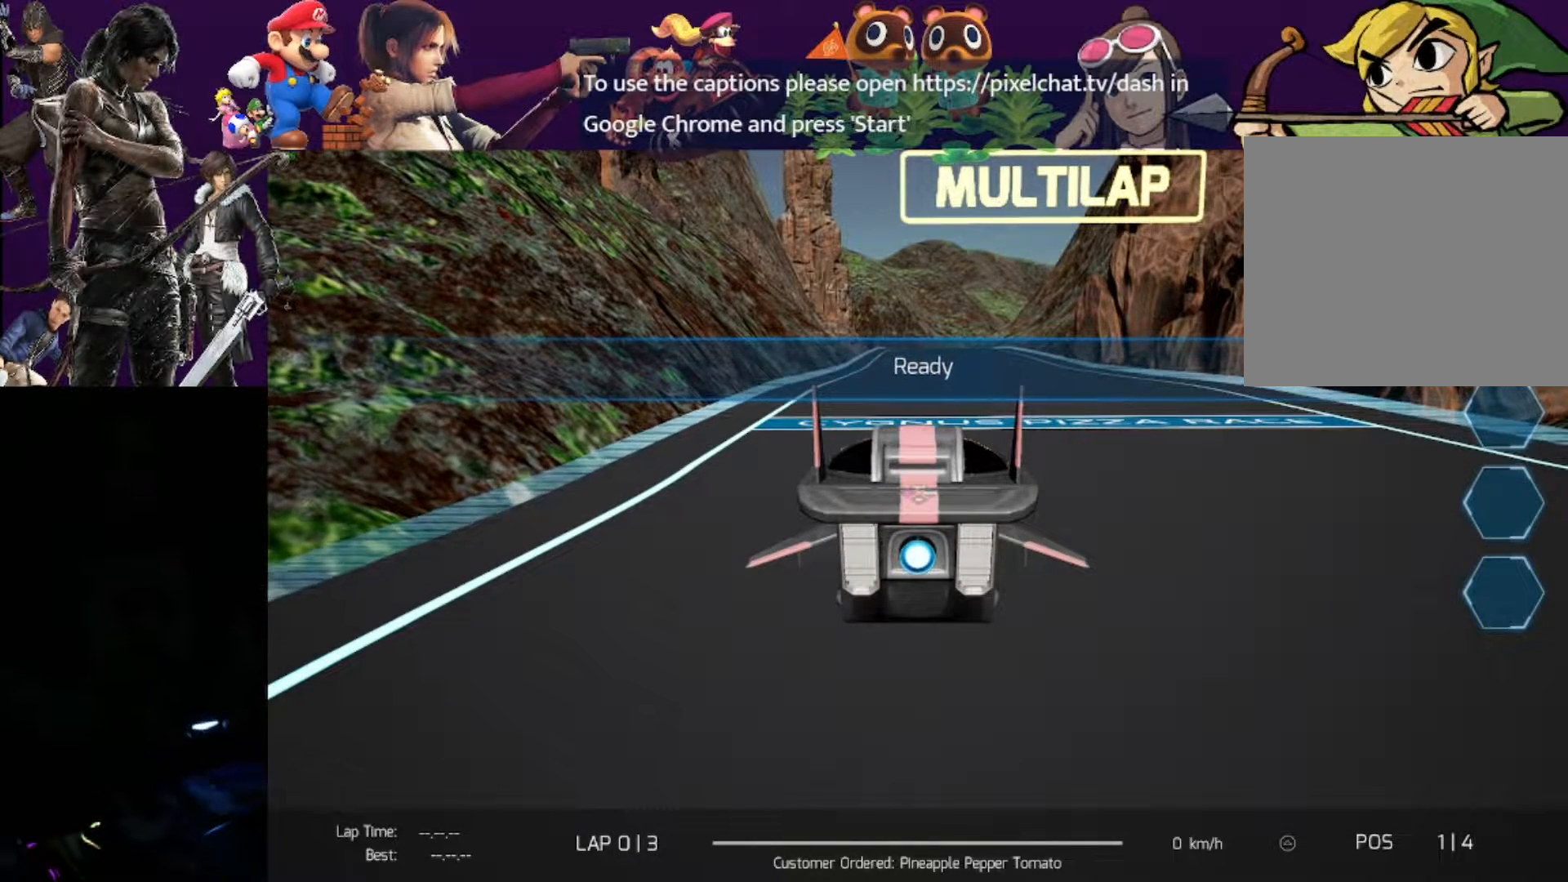
{"buttons": ["R2"], "left_stick": "center", "events": []}
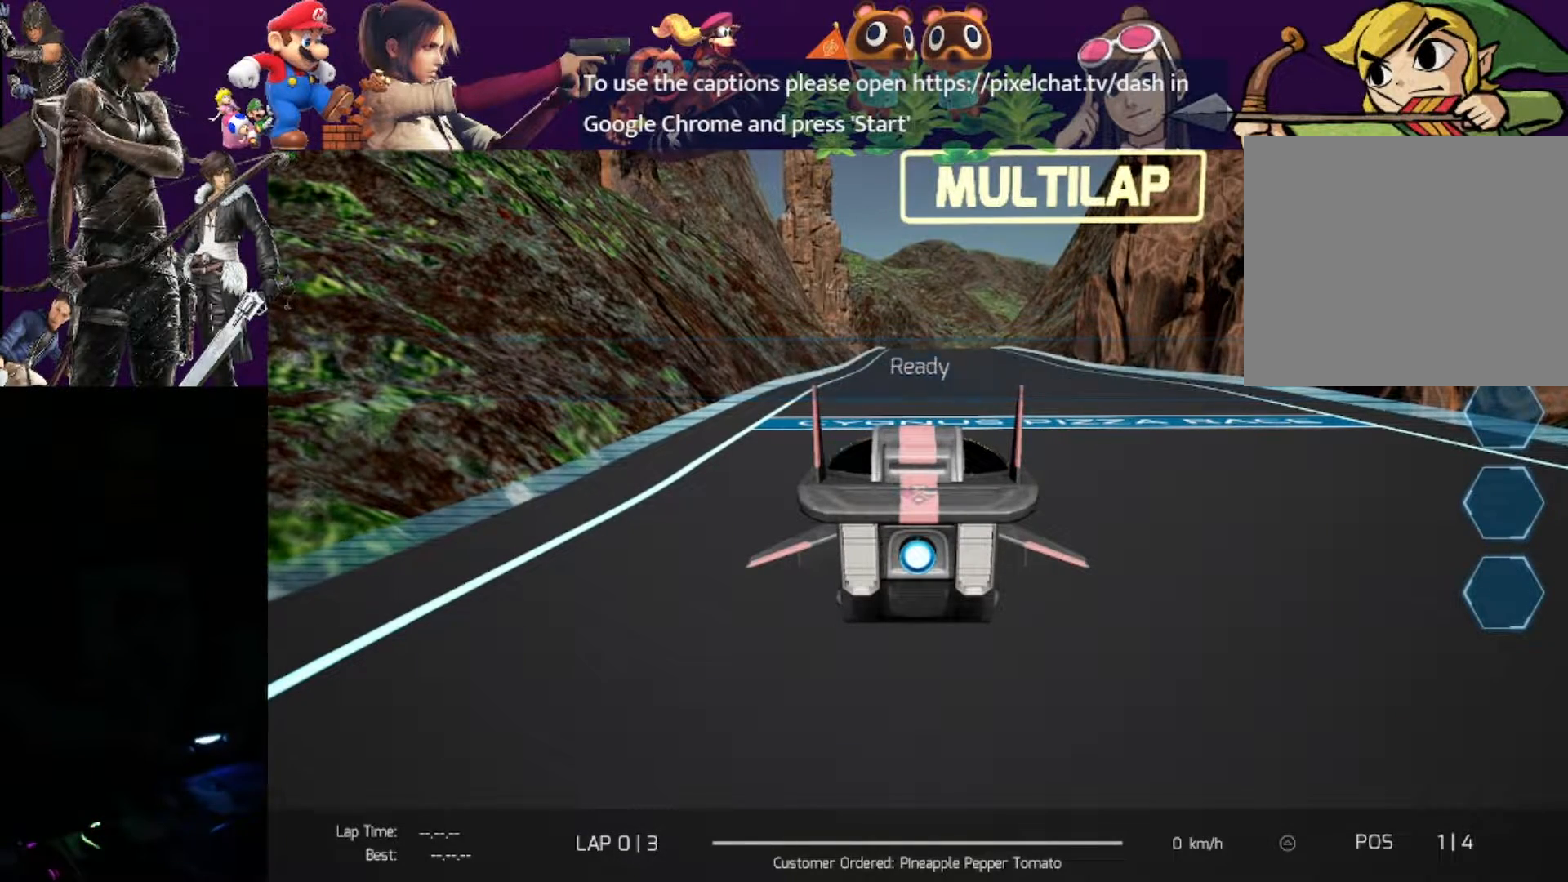
{"buttons": ["R2"], "left_stick": "center", "events": []}
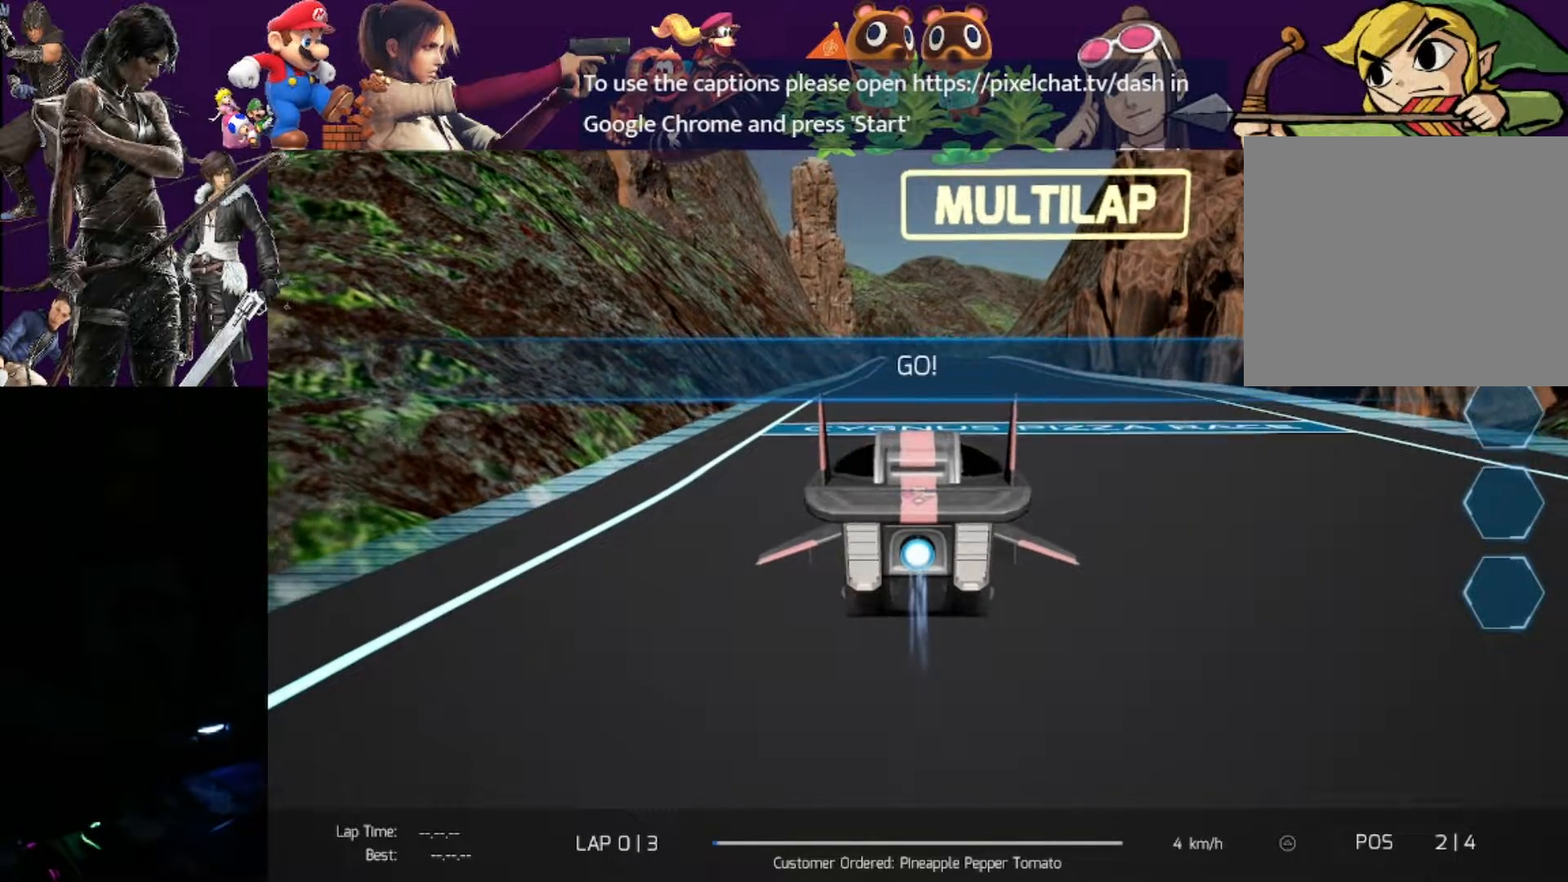
{"buttons": ["R1", "R2"], "left_stick": "center", "events": [[167, "R1", "down"]]}
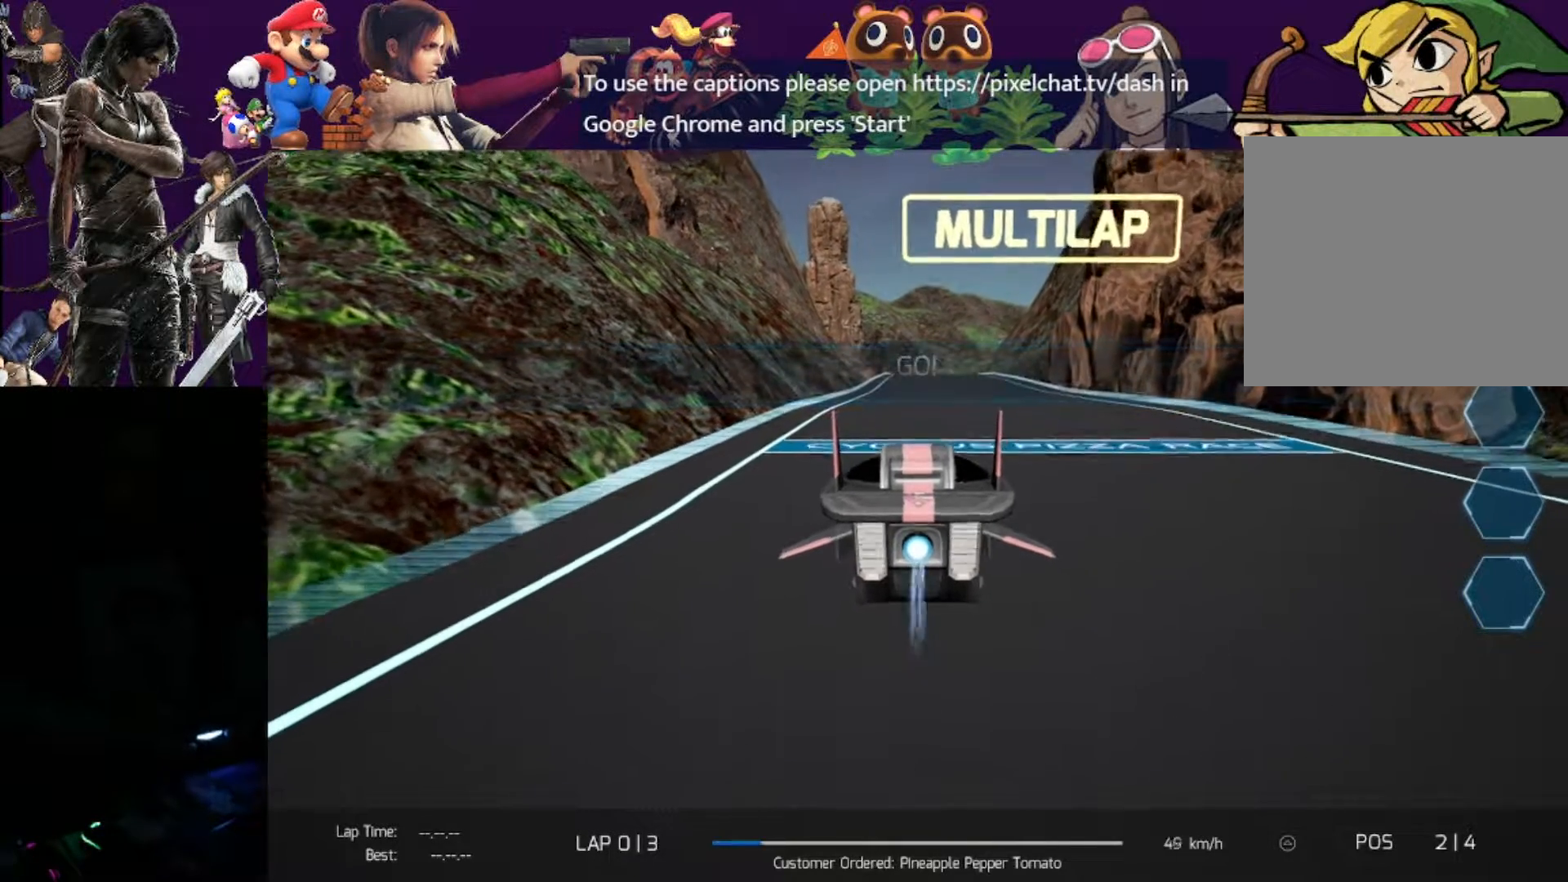
{"buttons": ["R2"], "left_stick": "center", "events": [[33, "R1", "up"], [200, "R1", "down"], [433, "R1", "up"]]}
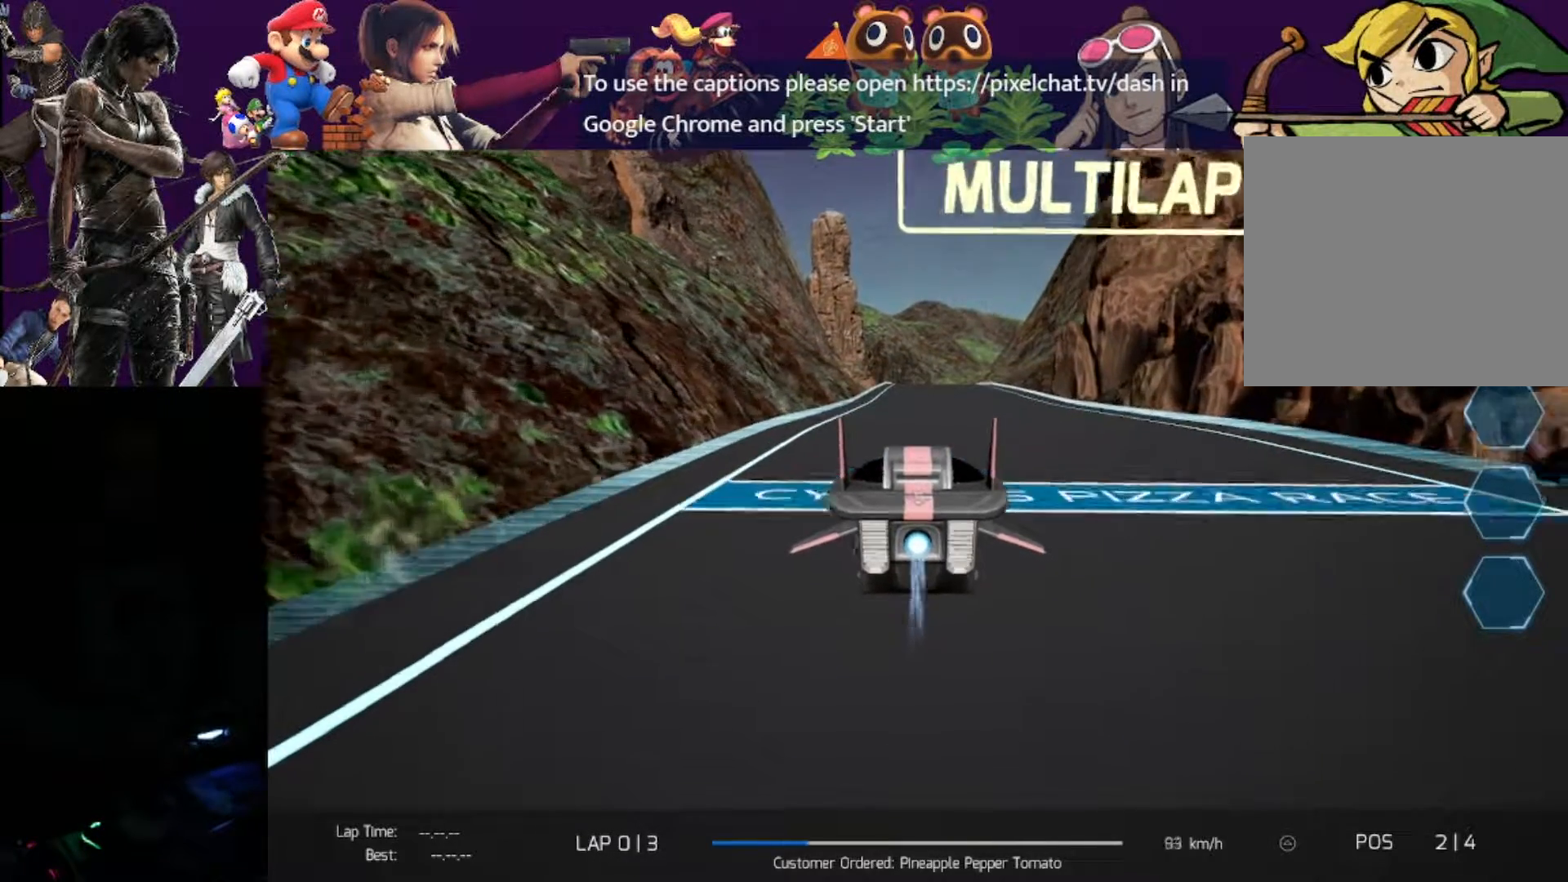
{"buttons": ["R2"], "left_stick": "center", "events": [[50, "R1", "down"], [100, "R1", "up"], [267, "CROSS", "down"], [383, "CROSS", "up"]]}
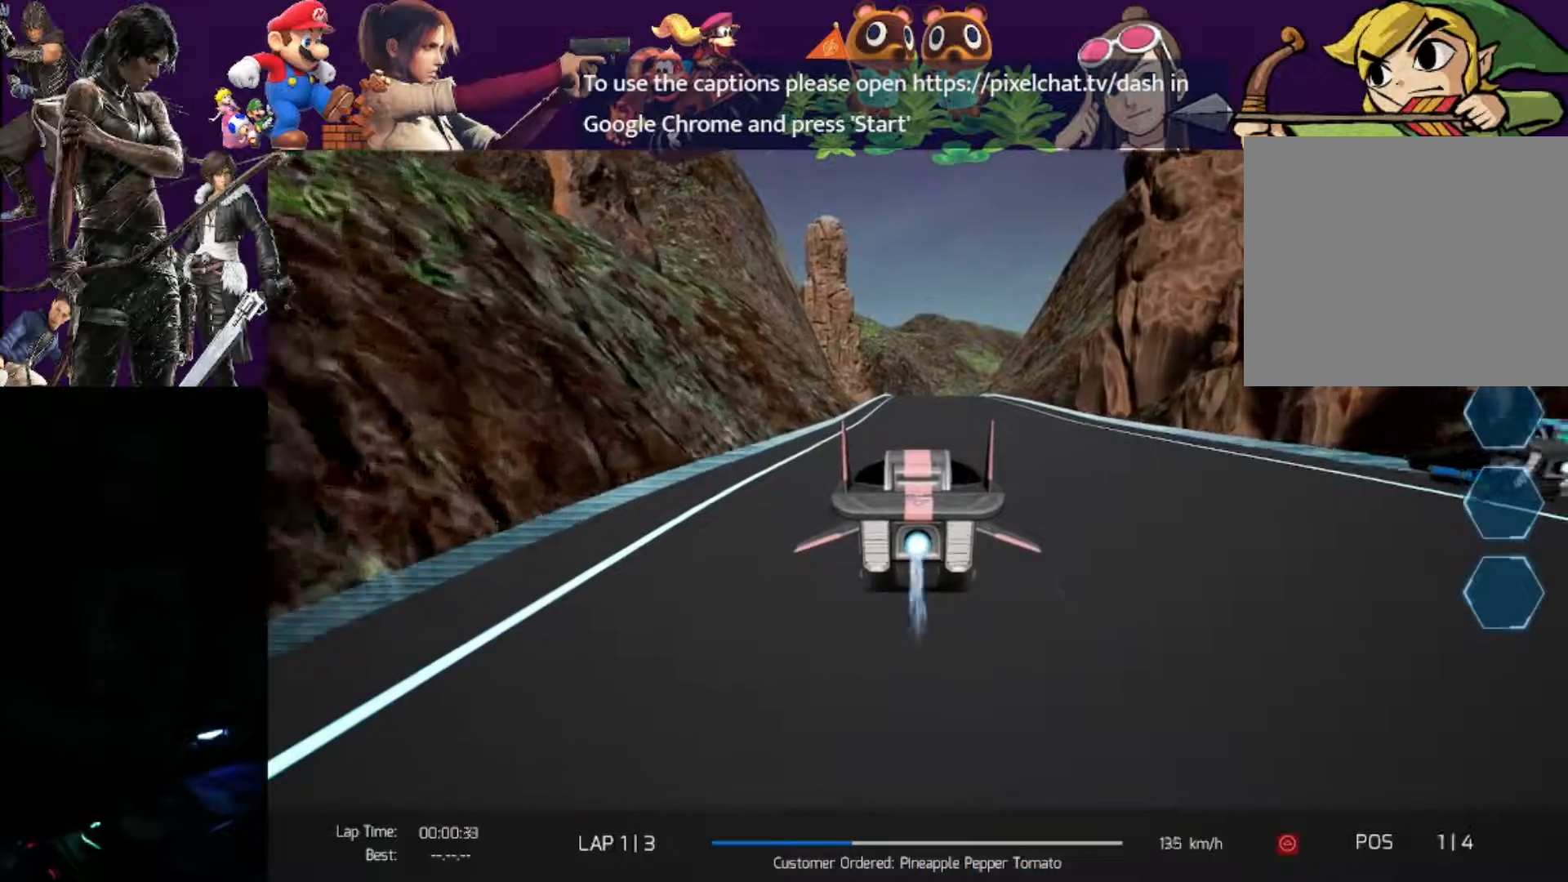
{"buttons": ["R2"], "left_stick": "center", "events": []}
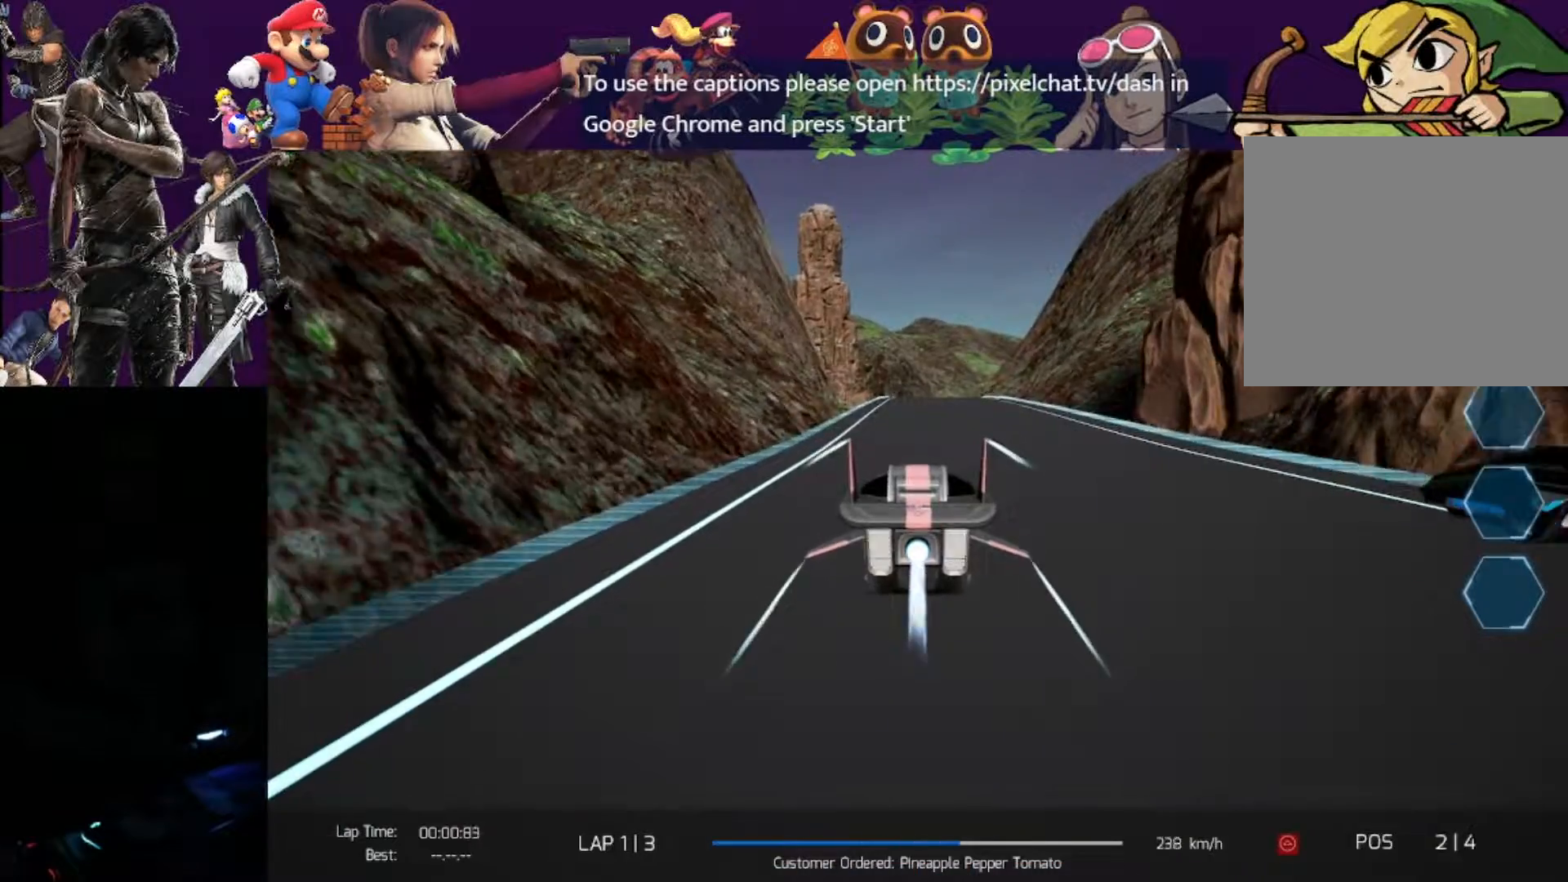
{"buttons": ["R2"], "left_stick": "center", "events": []}
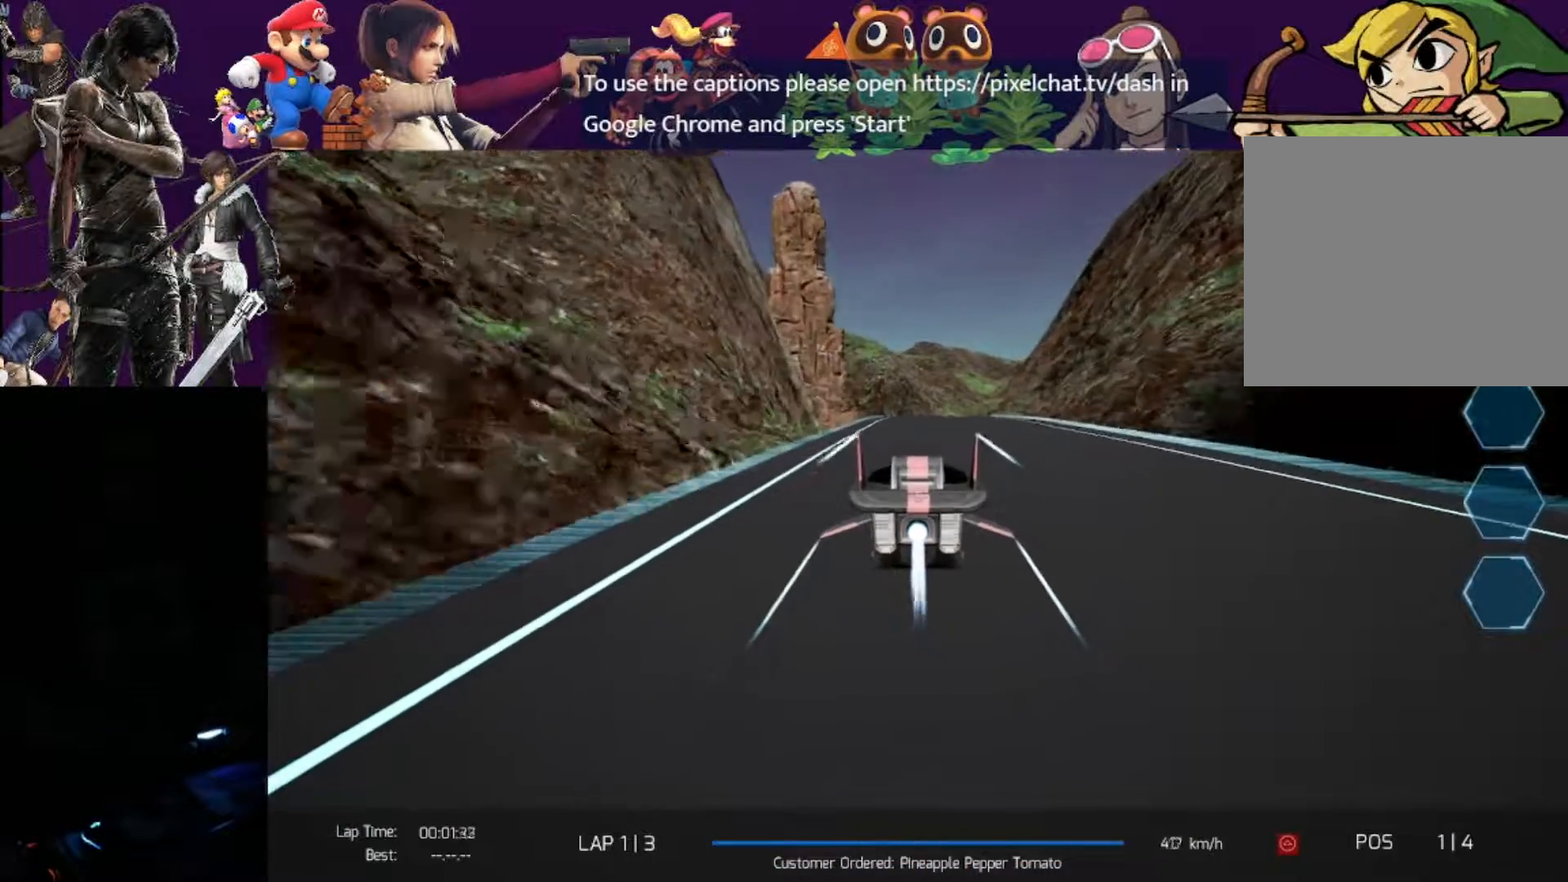
{"buttons": ["R2"], "left_stick": "center", "events": []}
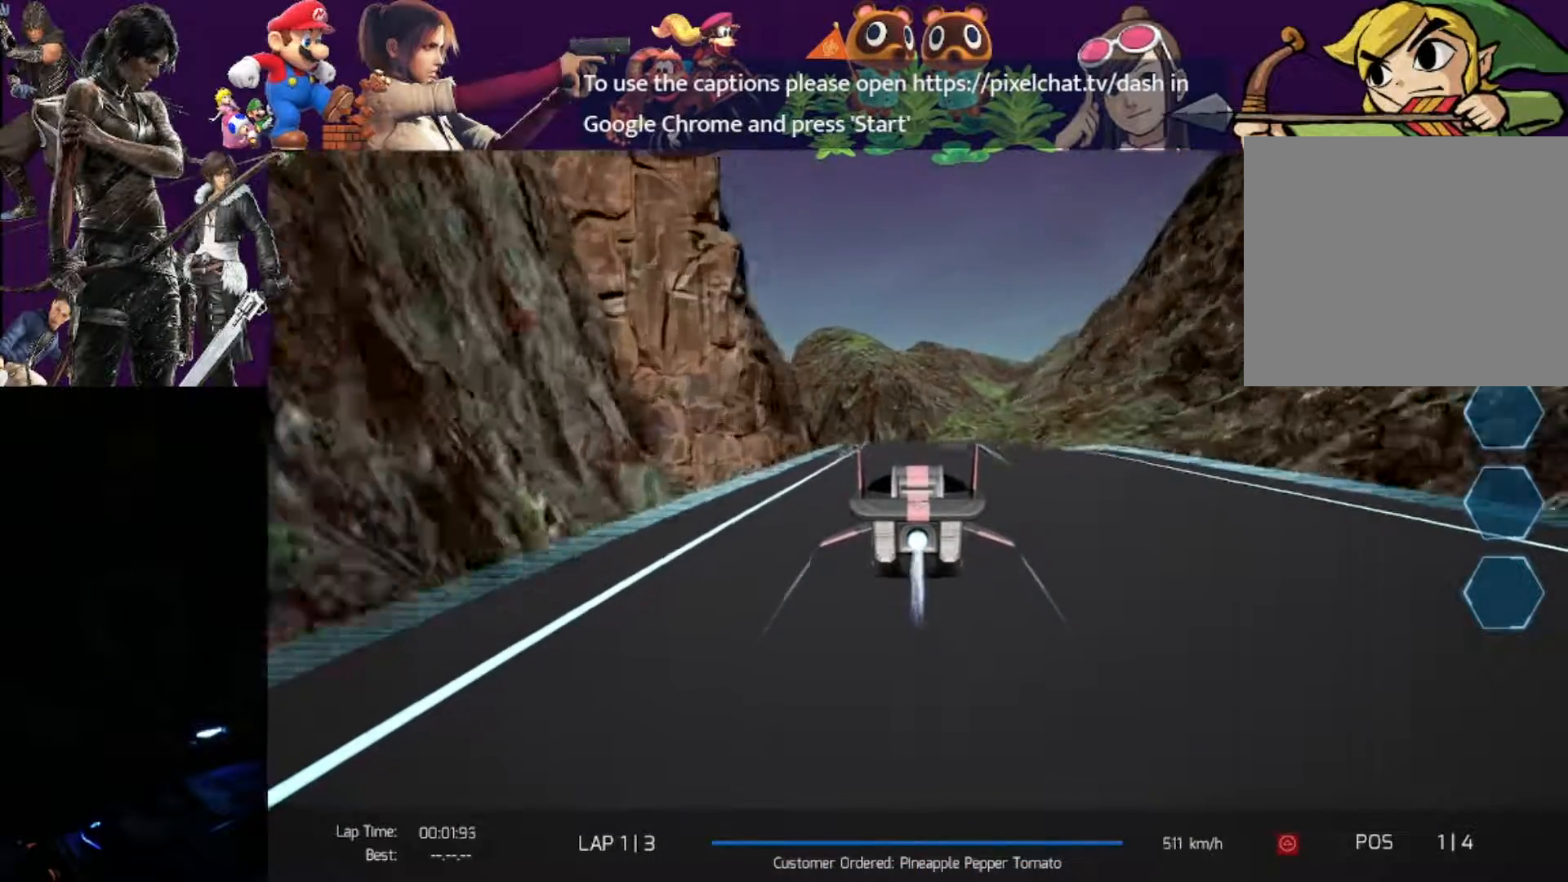
{"buttons": ["R2"], "left_stick": "left", "events": [[133, "left_stick", "left"], [333, "R1", "down"], [383, "R1", "up"]]}
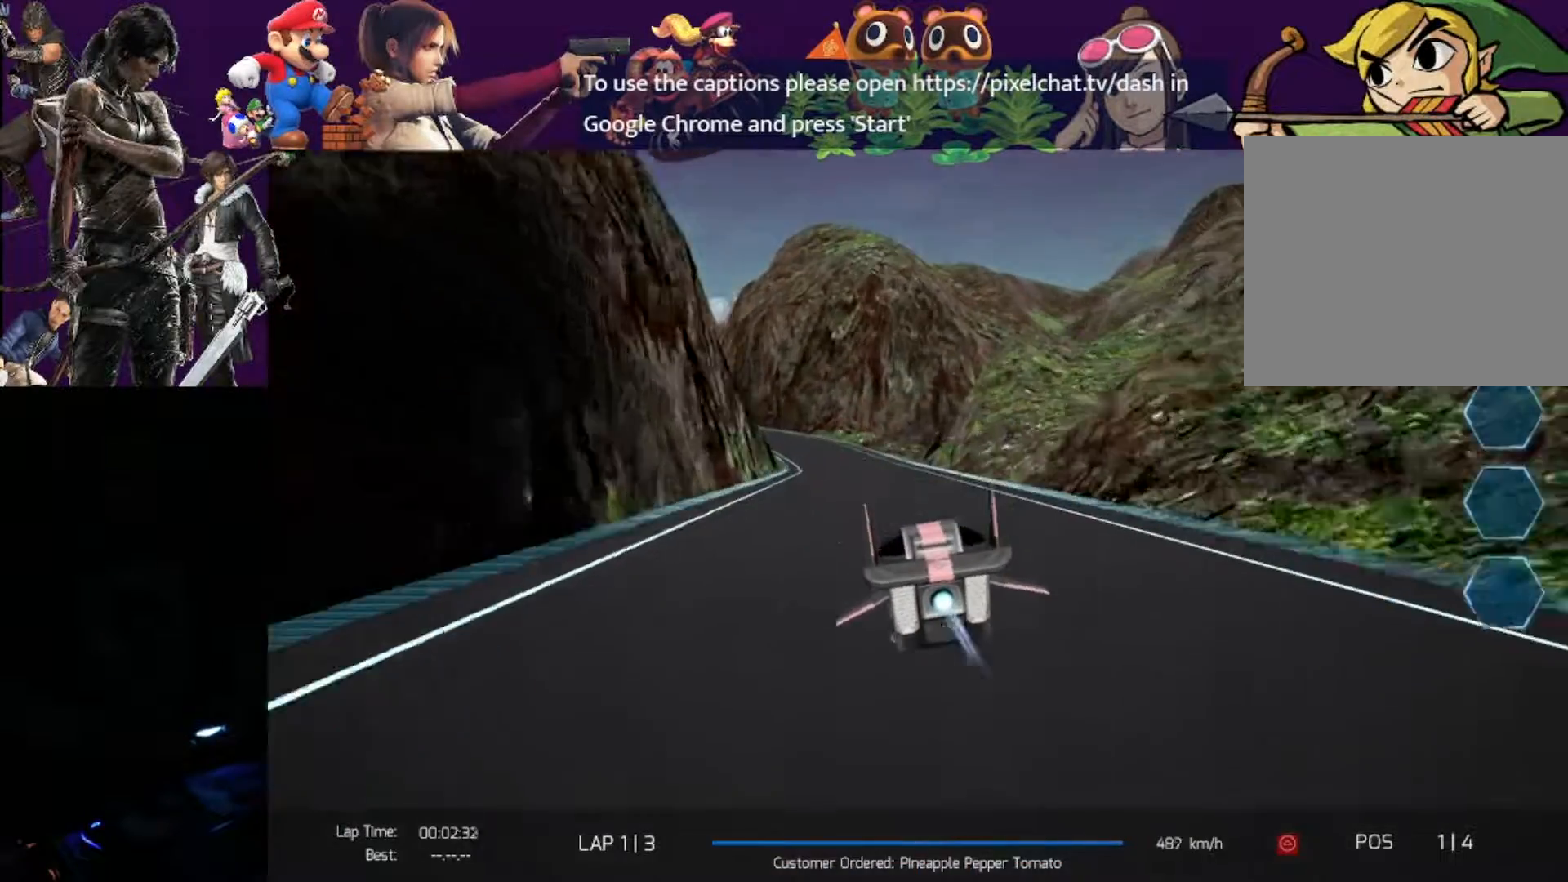
{"buttons": ["R2"], "left_stick": "left", "events": []}
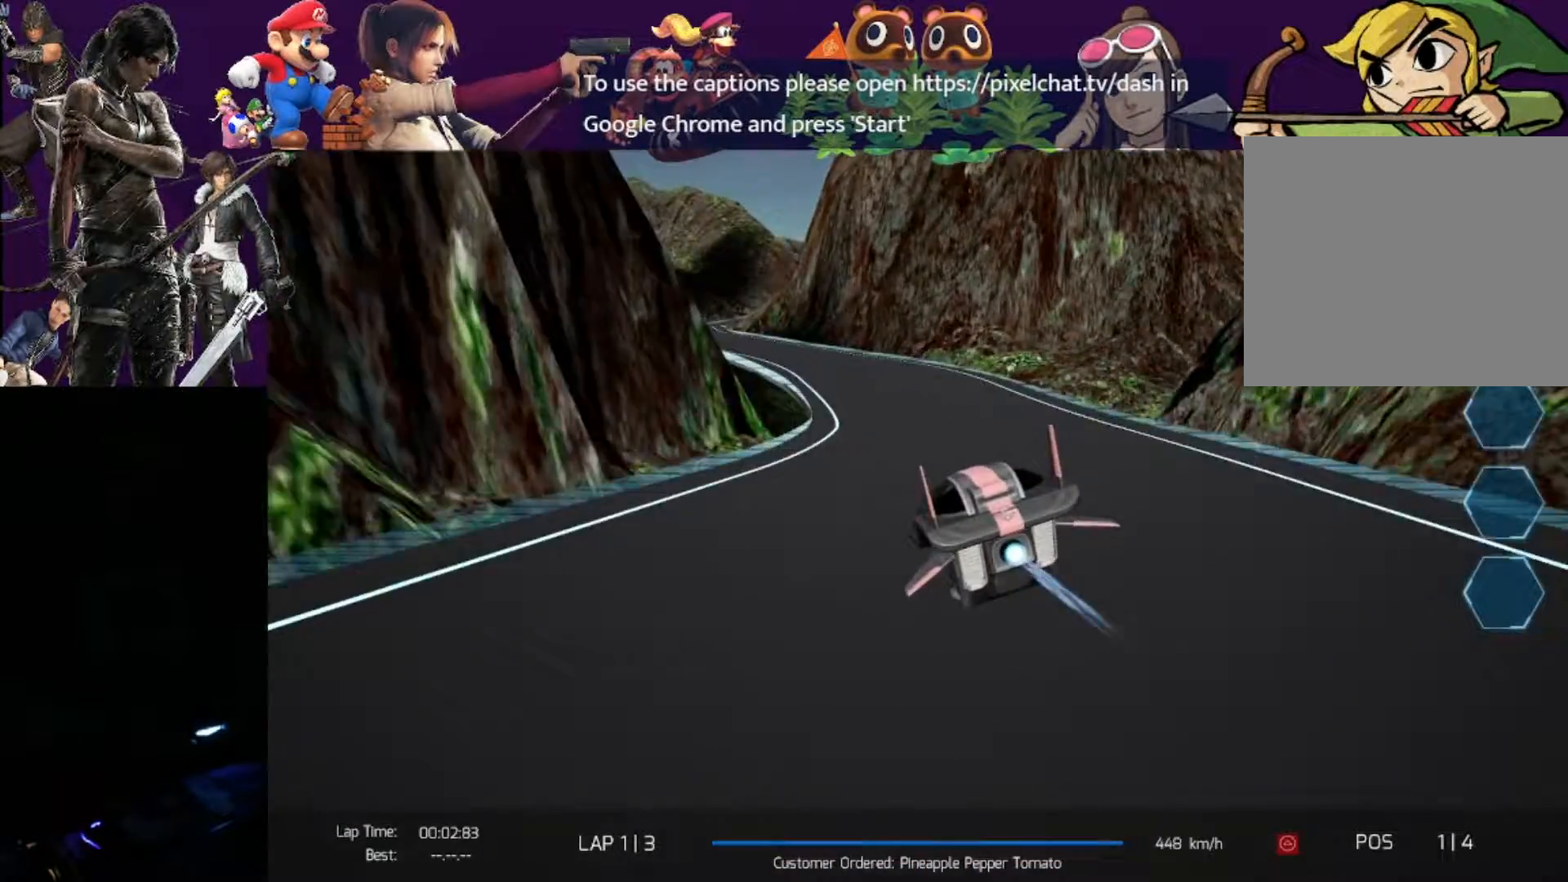
{"buttons": ["R2"], "left_stick": "center", "events": [[350, "left_stick", "center"]]}
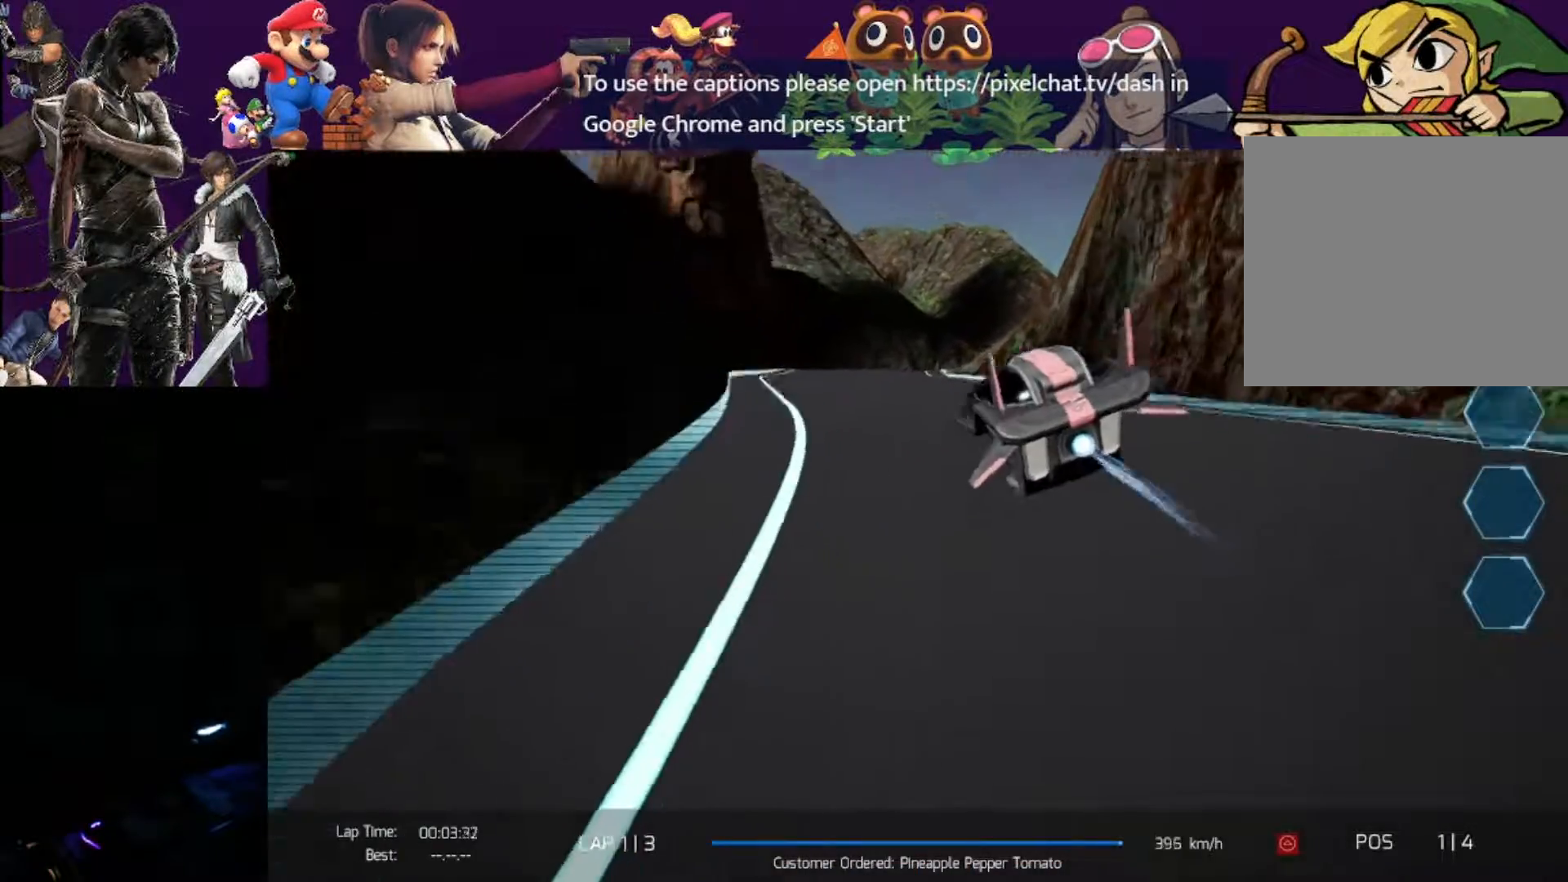
{"buttons": ["R2"], "left_stick": "right"}
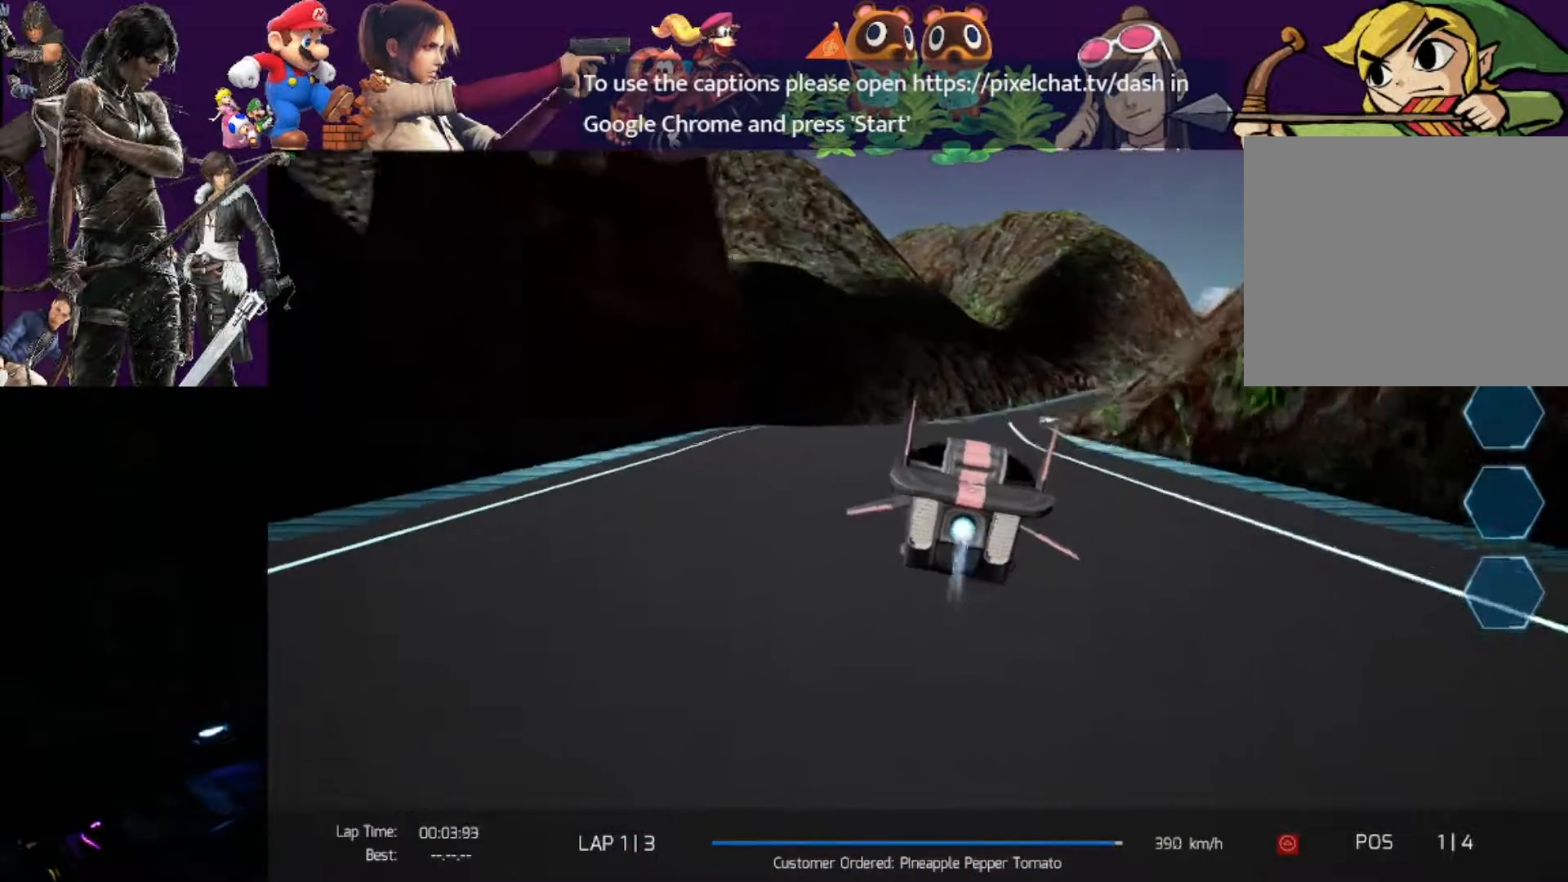
{"buttons": ["R2"], "left_stick": "right", "events": []}
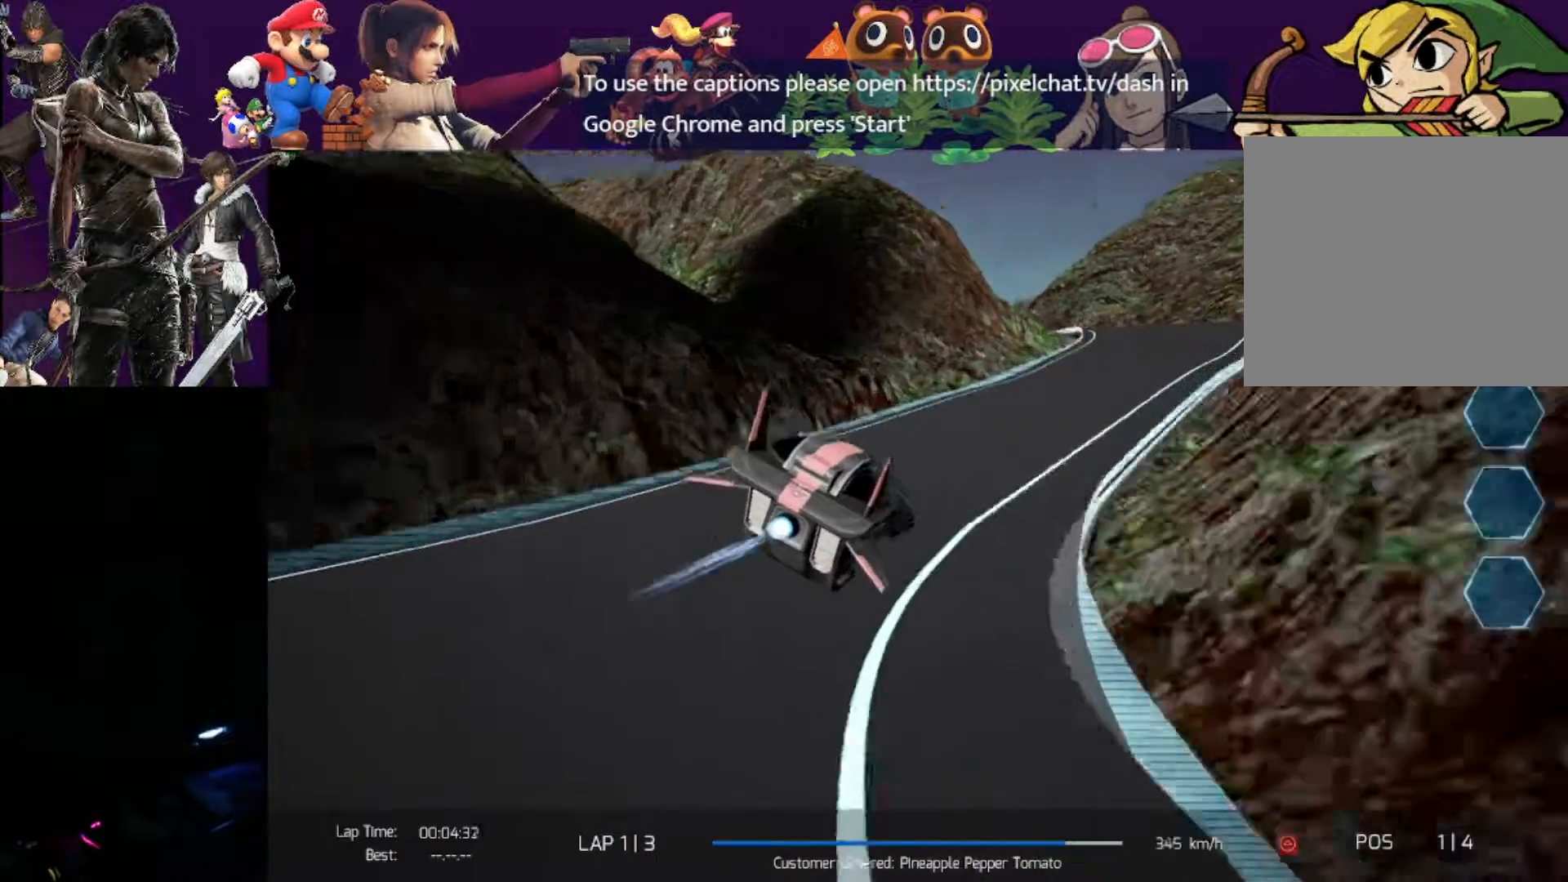
{"buttons": ["R2"], "left_stick": "left", "events": [[100, "left_stick", "center"], [467, "left_stick", "left"]]}
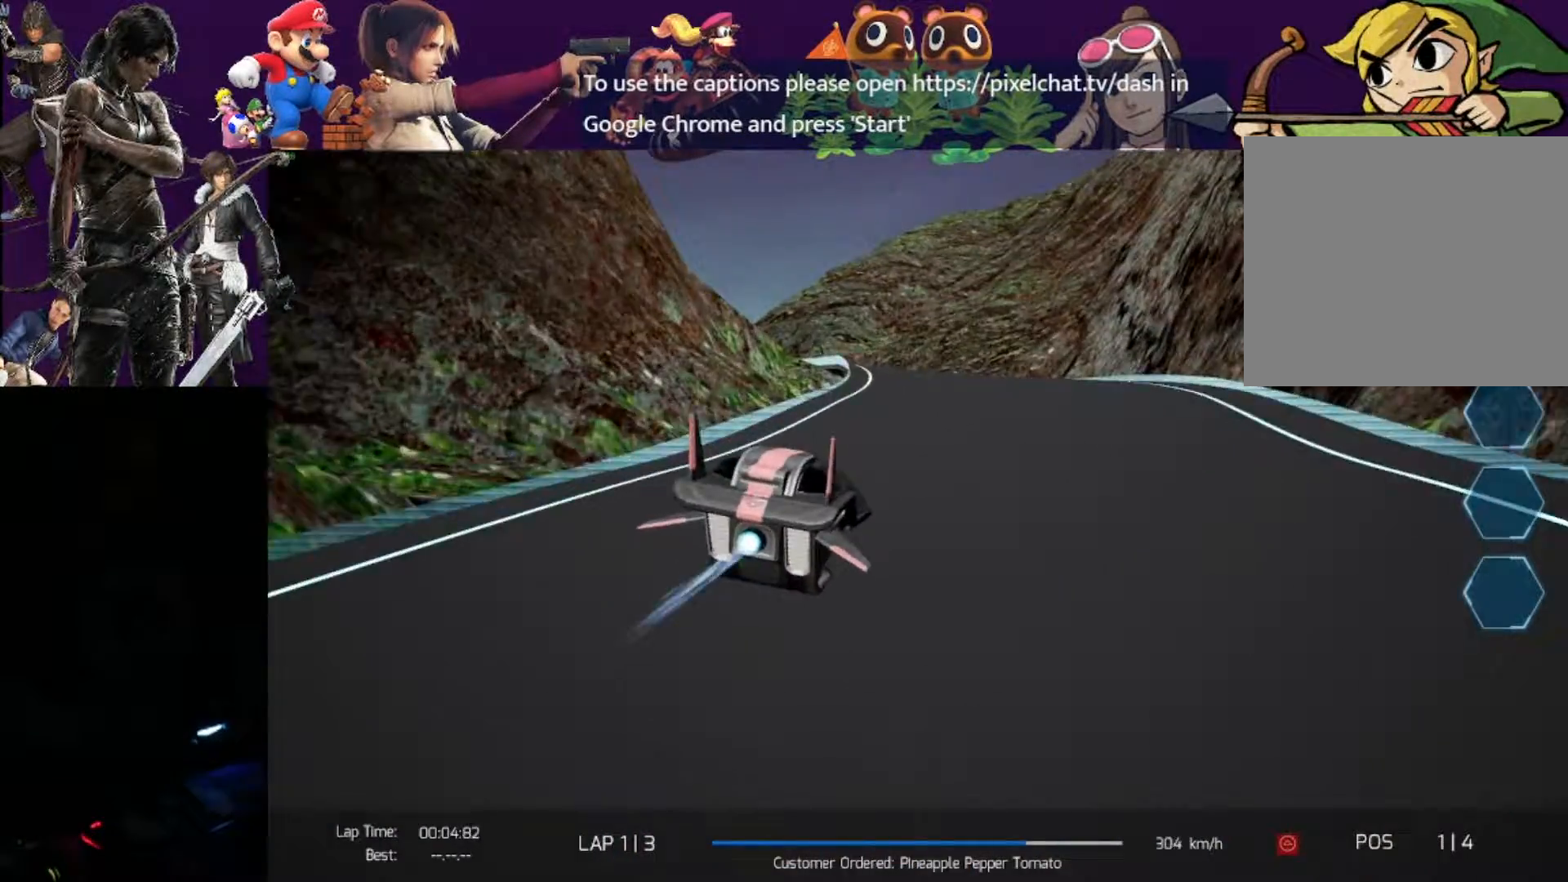
{"buttons": ["R2"], "left_stick": "left", "events": []}
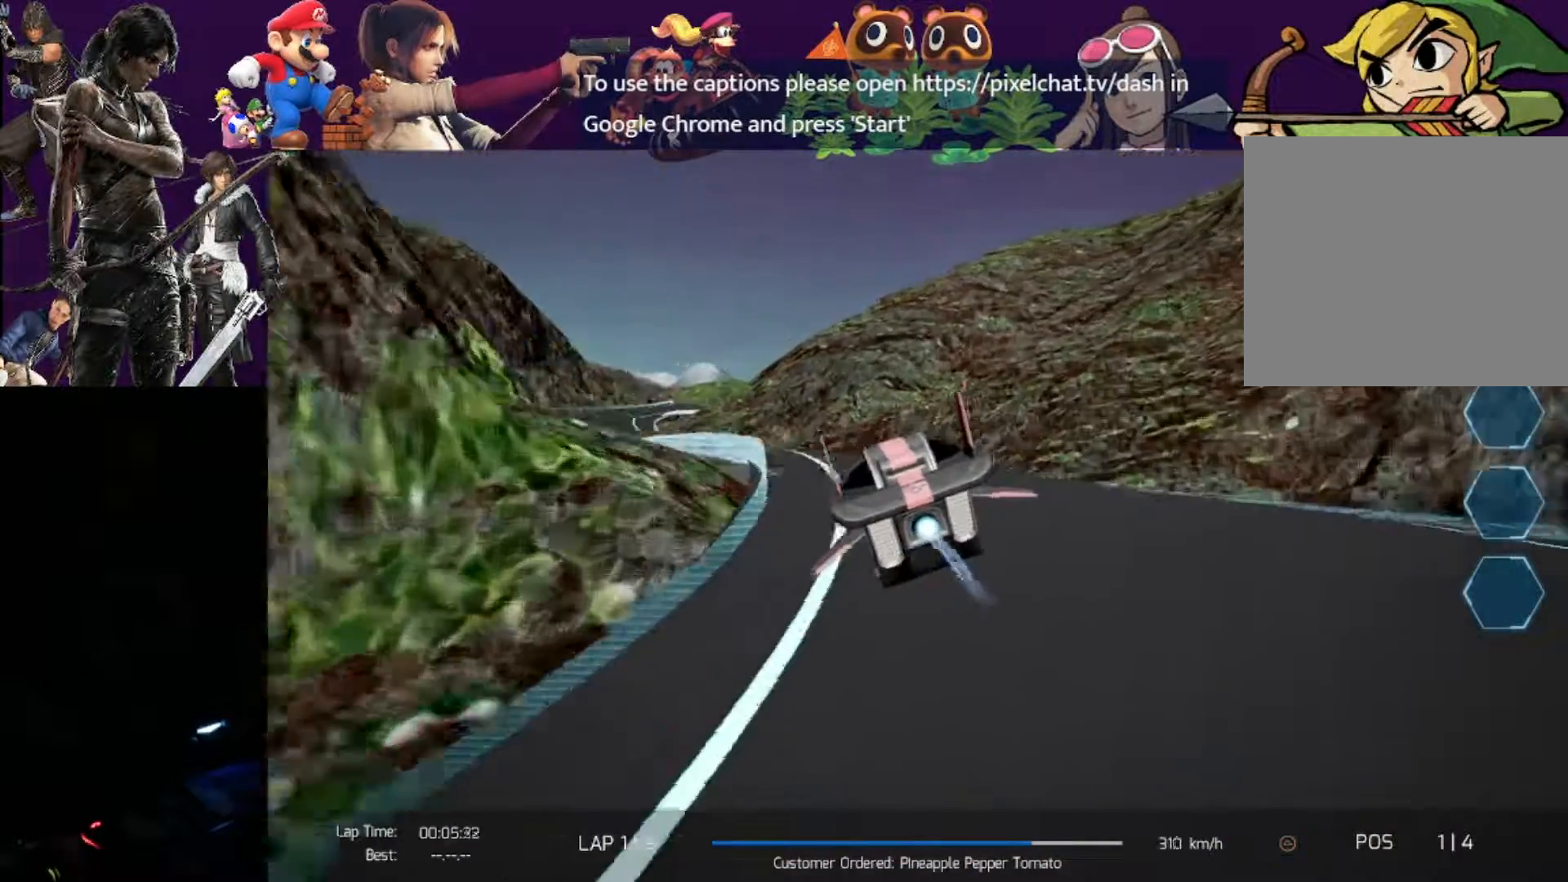
{"buttons": ["R2"], "left_stick": "center", "events": [[267, "left_stick", "center"]]}
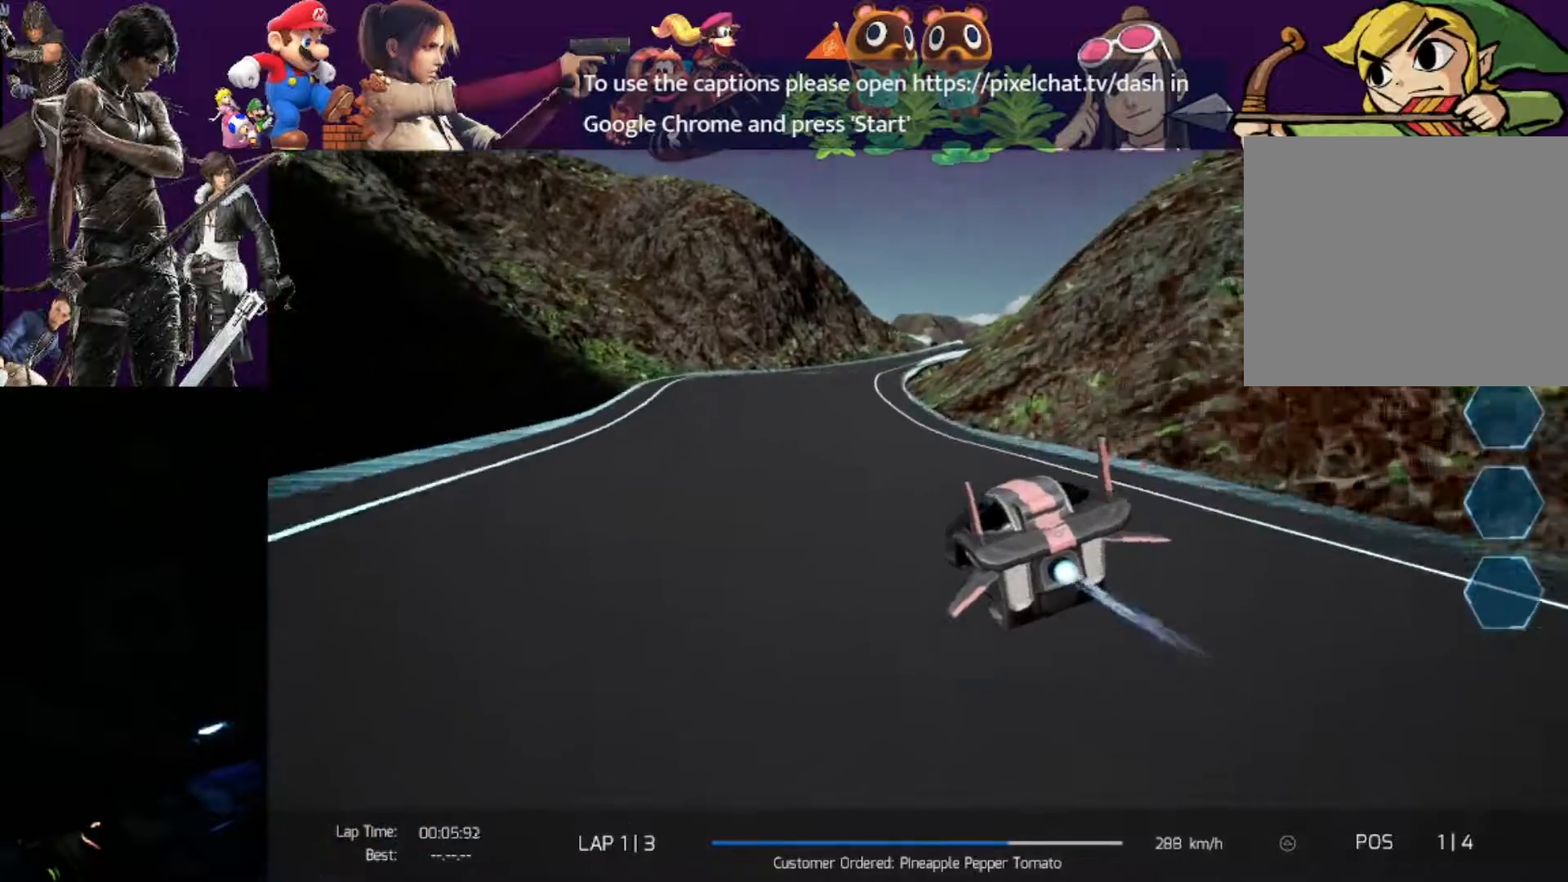
{"buttons": ["R2"], "left_stick": "right", "events": [[250, "left_stick", "right"]]}
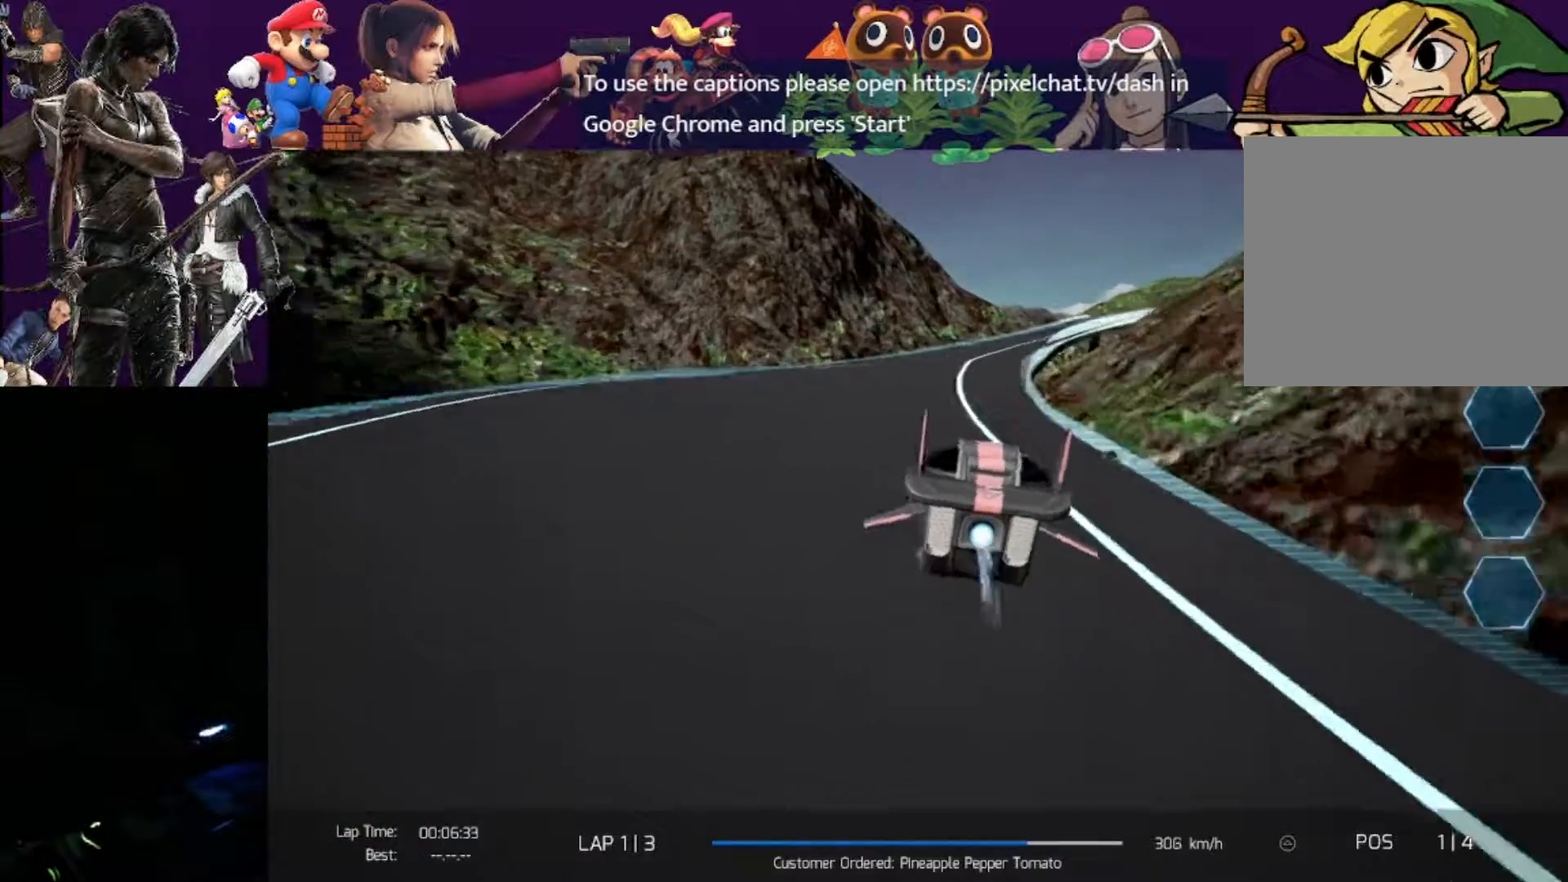
{"buttons": ["R2"], "left_stick": "left", "events": [[267, "left_stick", "center"], [483, "left_stick", "left"]]}
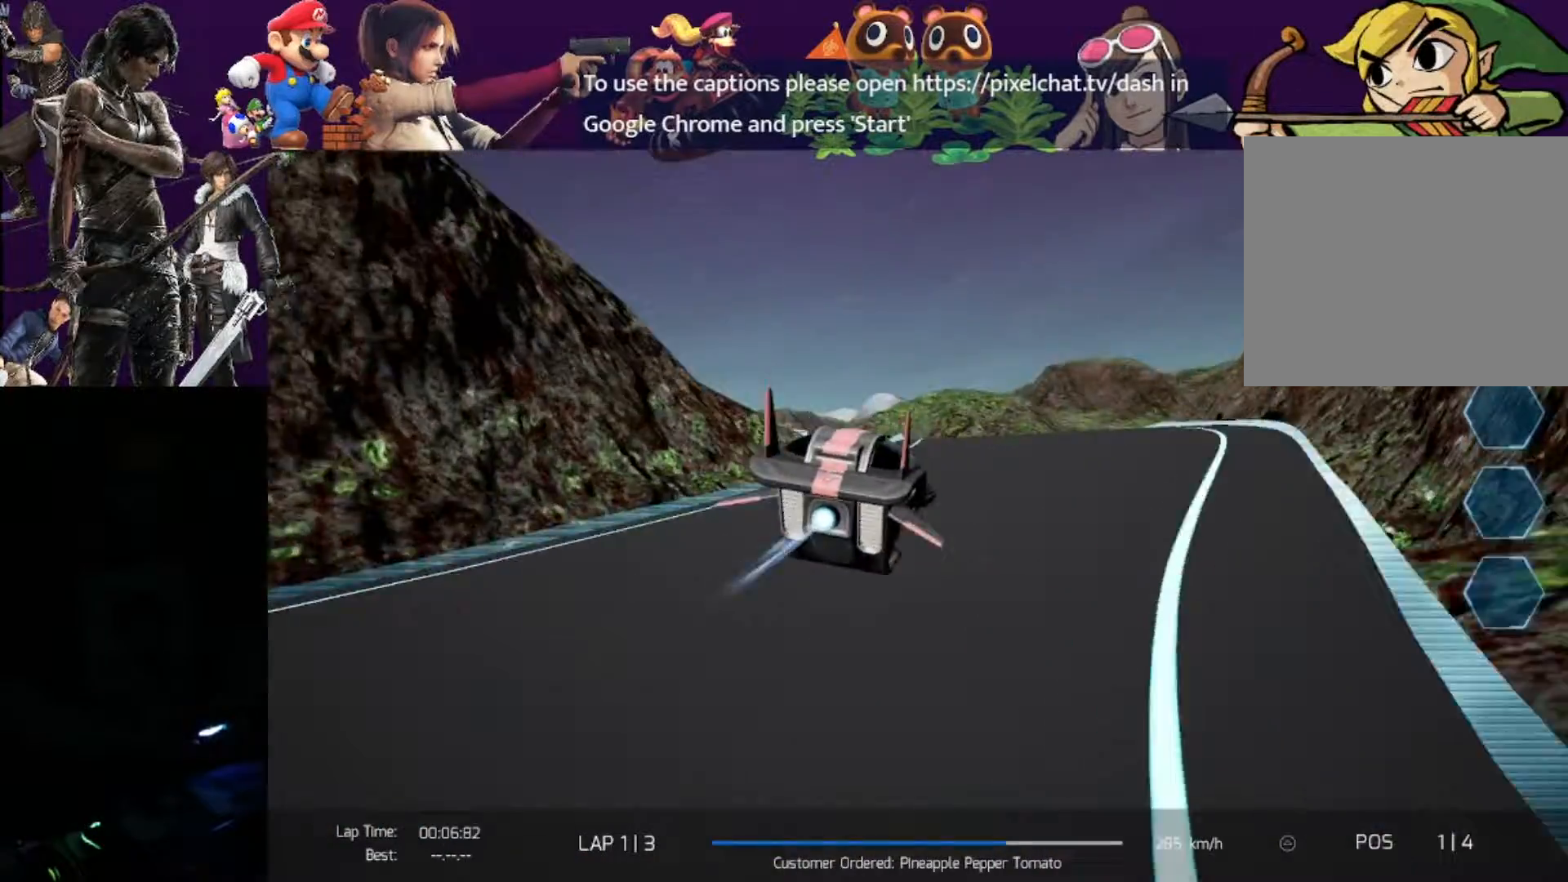
{"buttons": ["R2"], "left_stick": "left", "events": []}
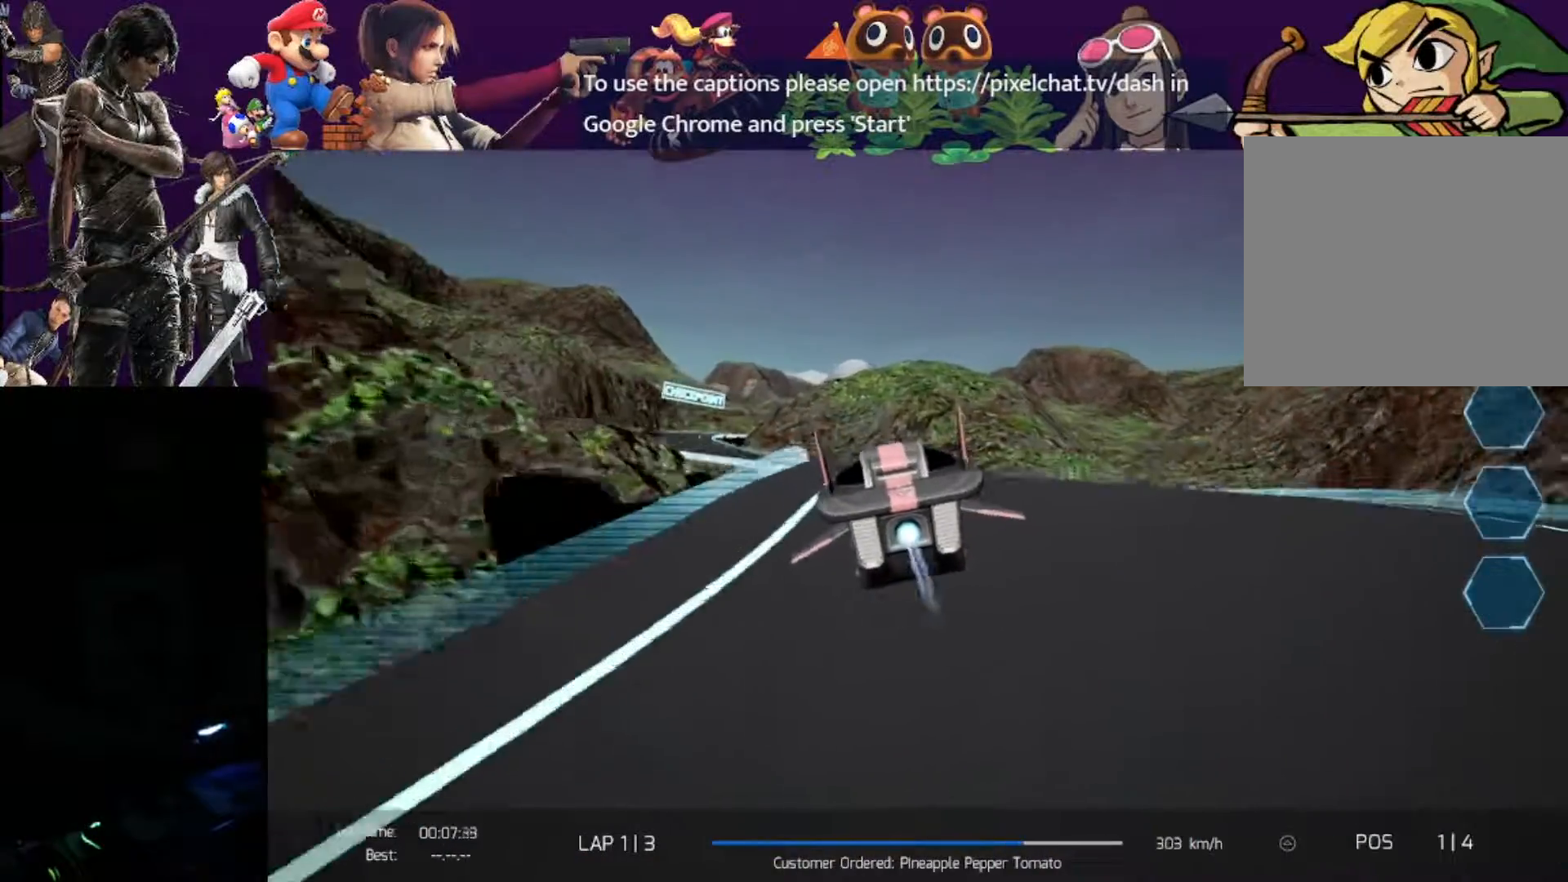
{"buttons": ["R2"], "left_stick": "left", "events": []}
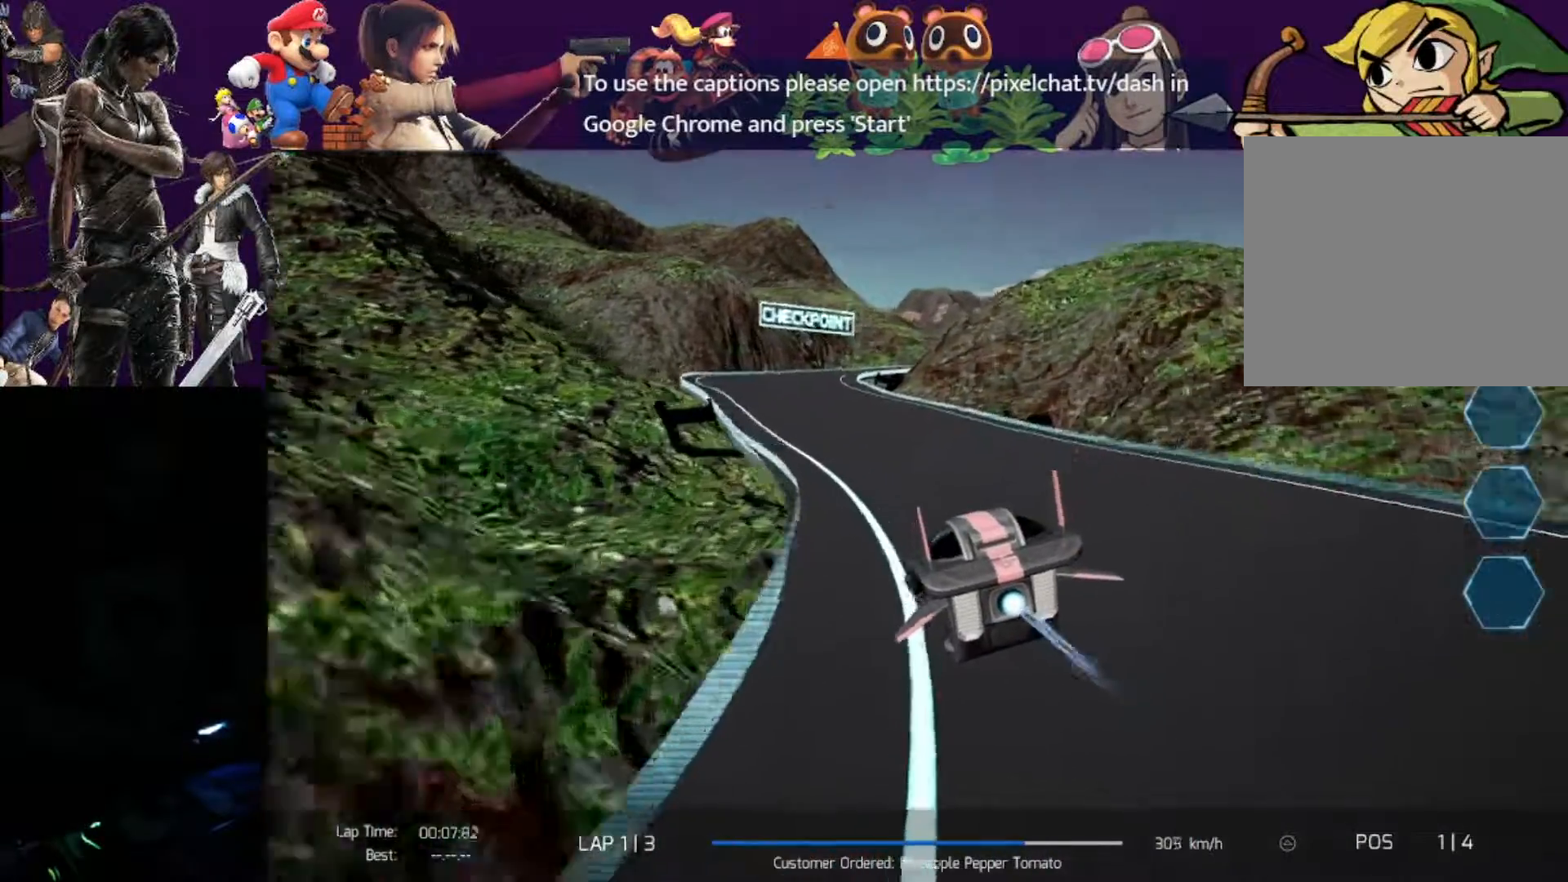
{"buttons": ["R2"], "left_stick": "right", "events": [[17, "left_stick", "center"], [67, "left_stick", "left"], [233, "left_stick", "center"], [400, "left_stick", "right"]]}
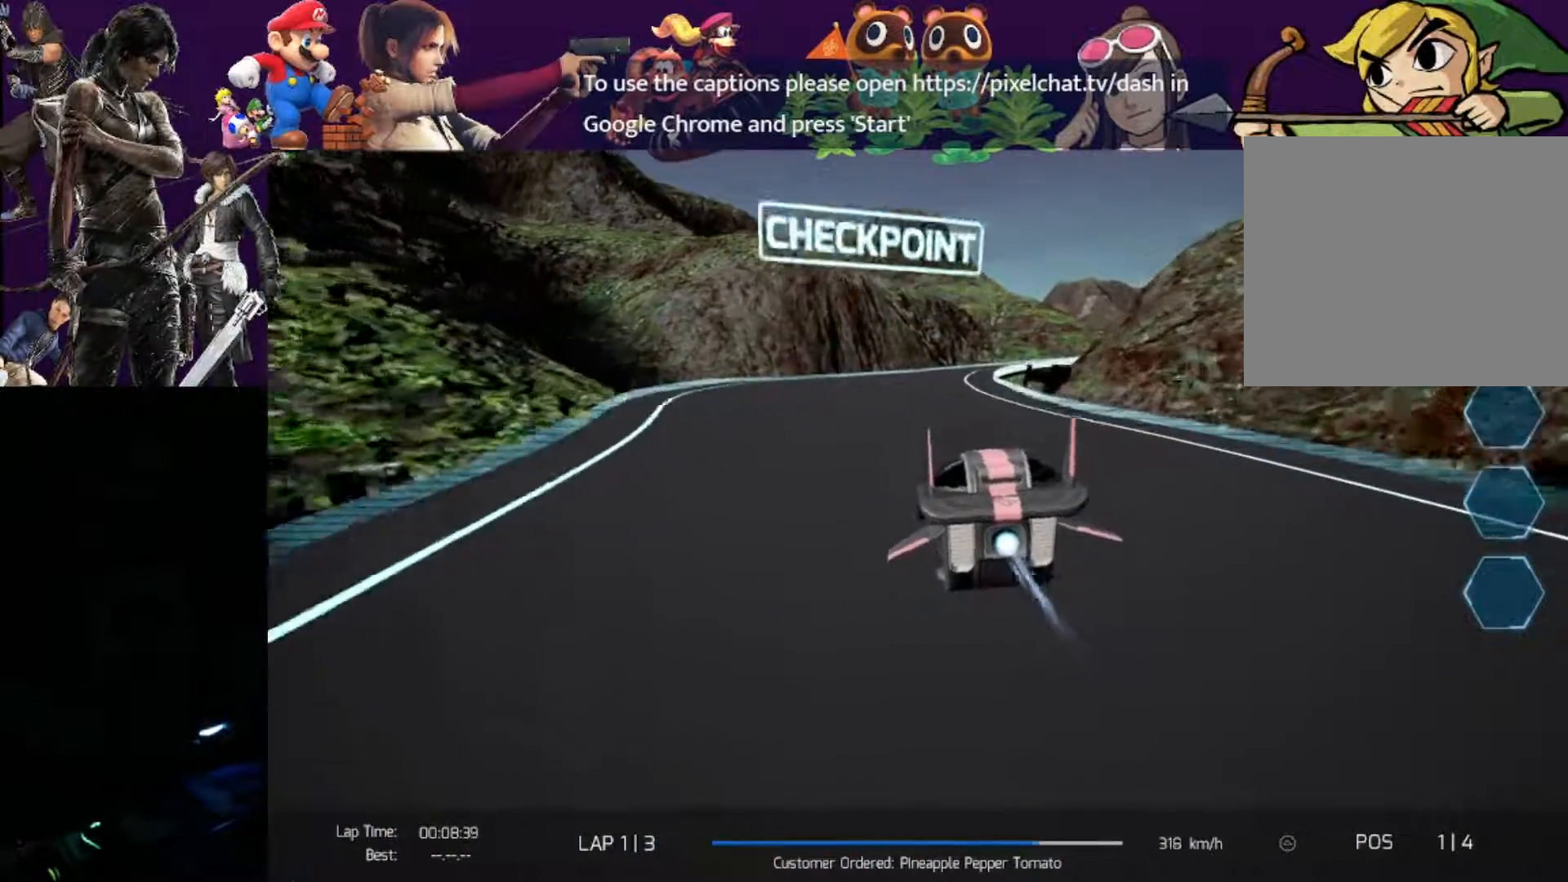
{"buttons": ["CROSS", "R2"], "left_stick": "right", "events": [[367, "CROSS", "down"]]}
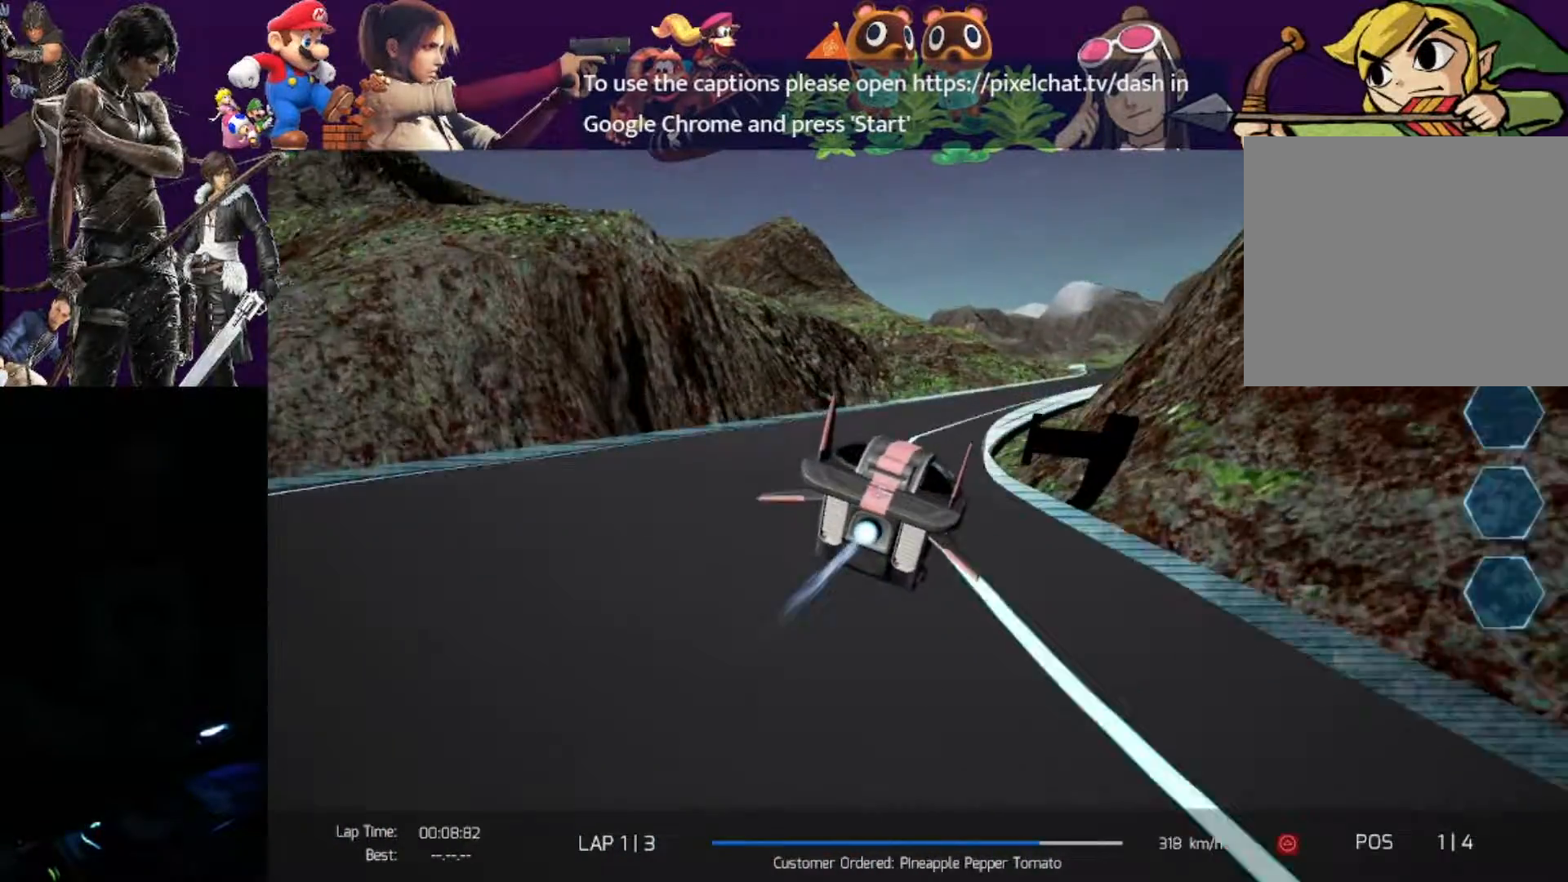
{"buttons": ["R2"], "left_stick": "center", "events": [[17, "CROSS", "up"], [83, "left_stick", "center"], [300, "left_stick", "right"], [450, "left_stick", "center"]]}